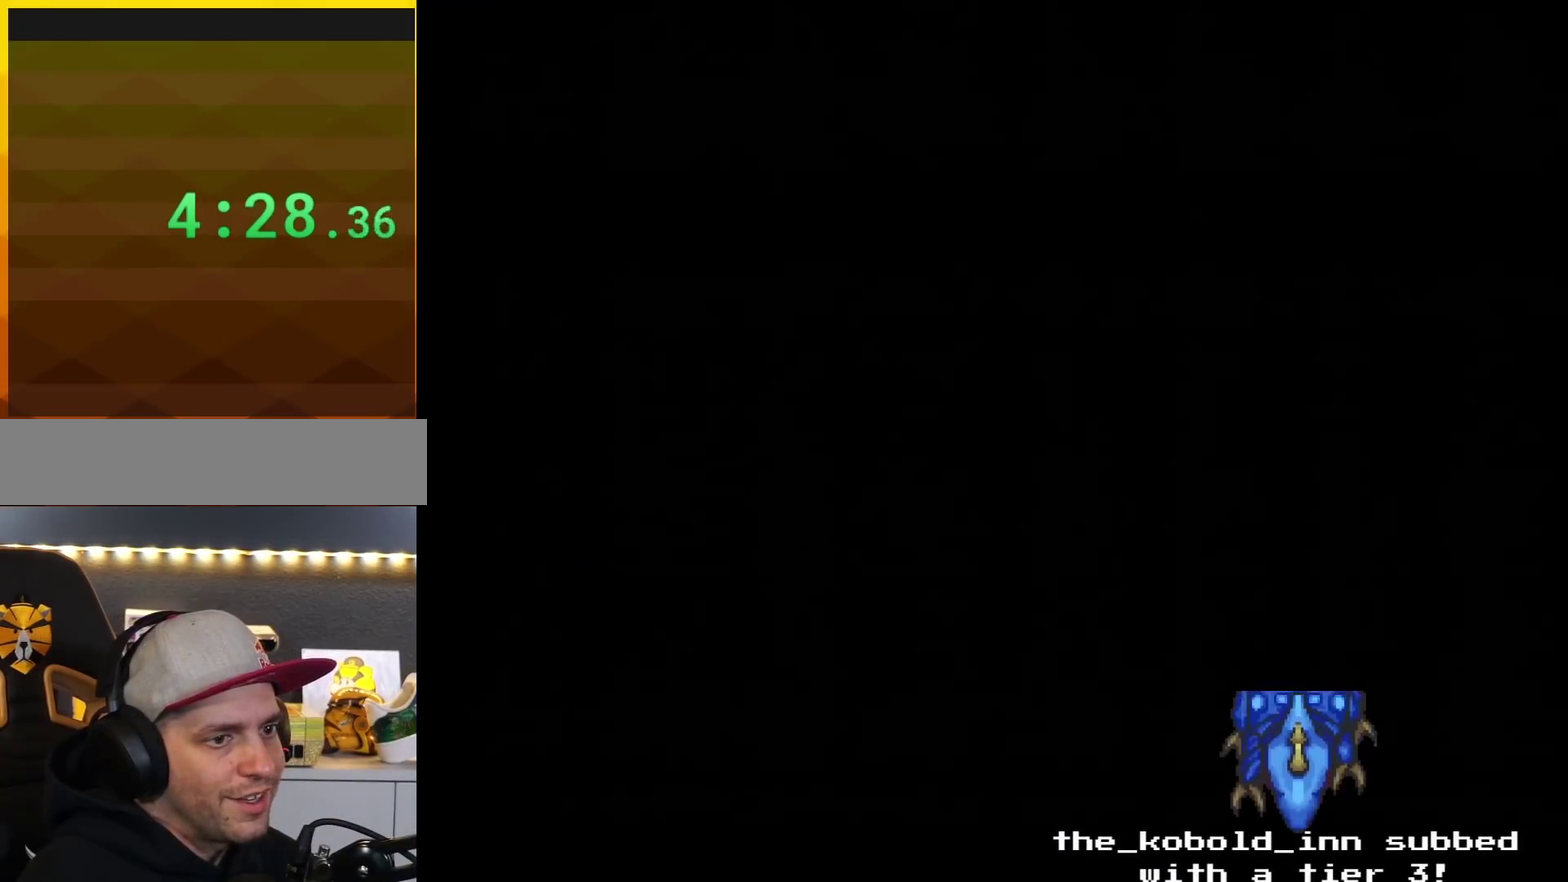
Gameplay with a controller (Nintendo layout); each line is a JSON object with the inputs held at the frame after it. "events" lists button and stick changes between this image and that frame as [ms after this image, input, new state], when the widget could be followed in between. Not read: L3 R3.
{"buttons": ["Y"], "events": []}
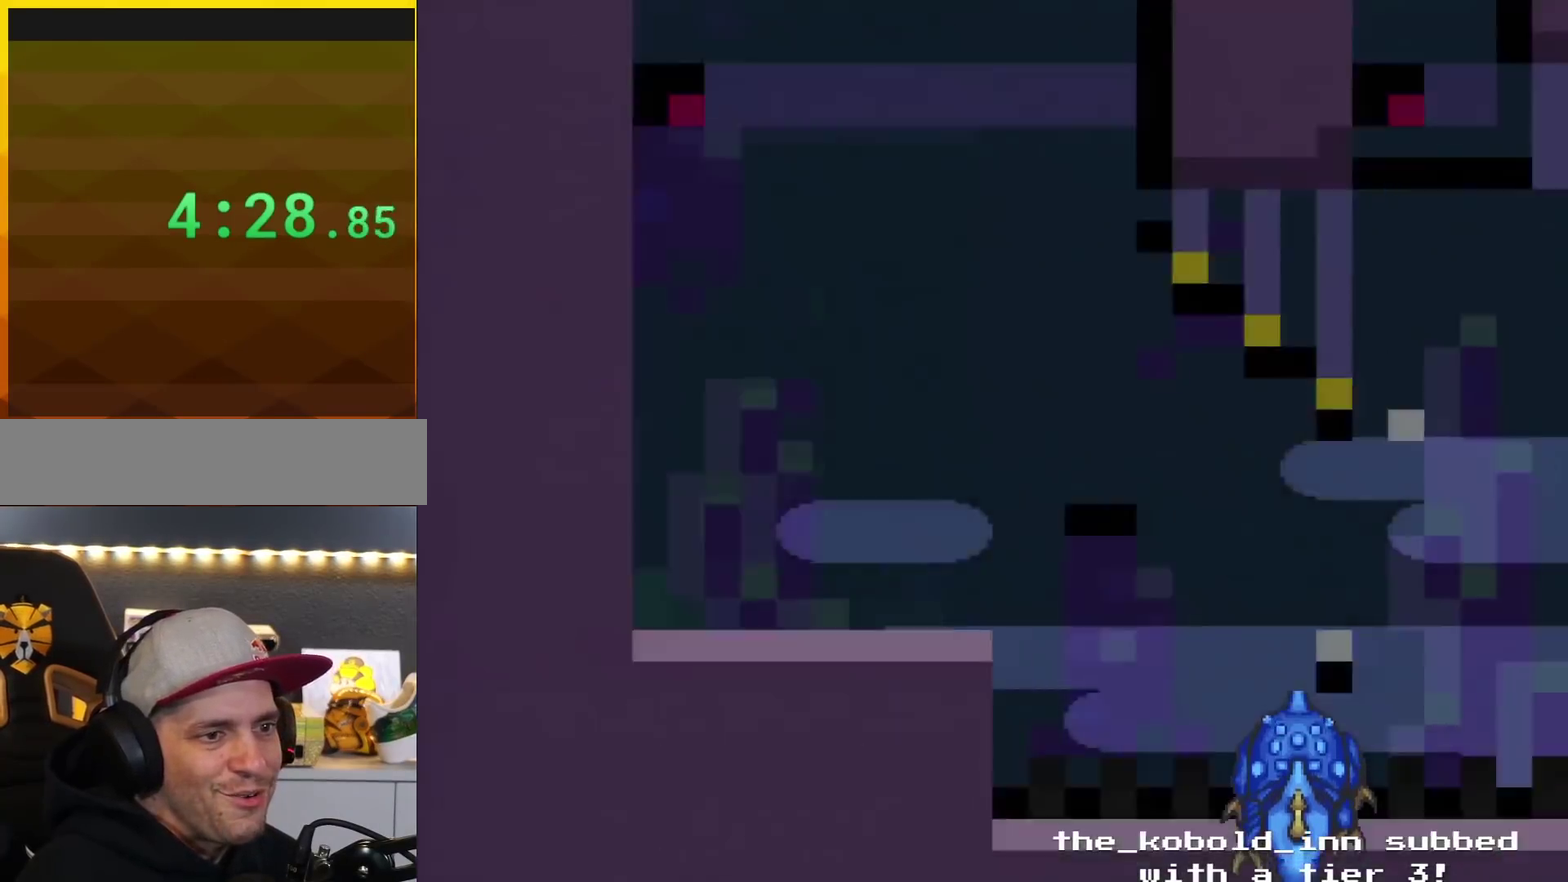
{"buttons": ["Y"], "events": []}
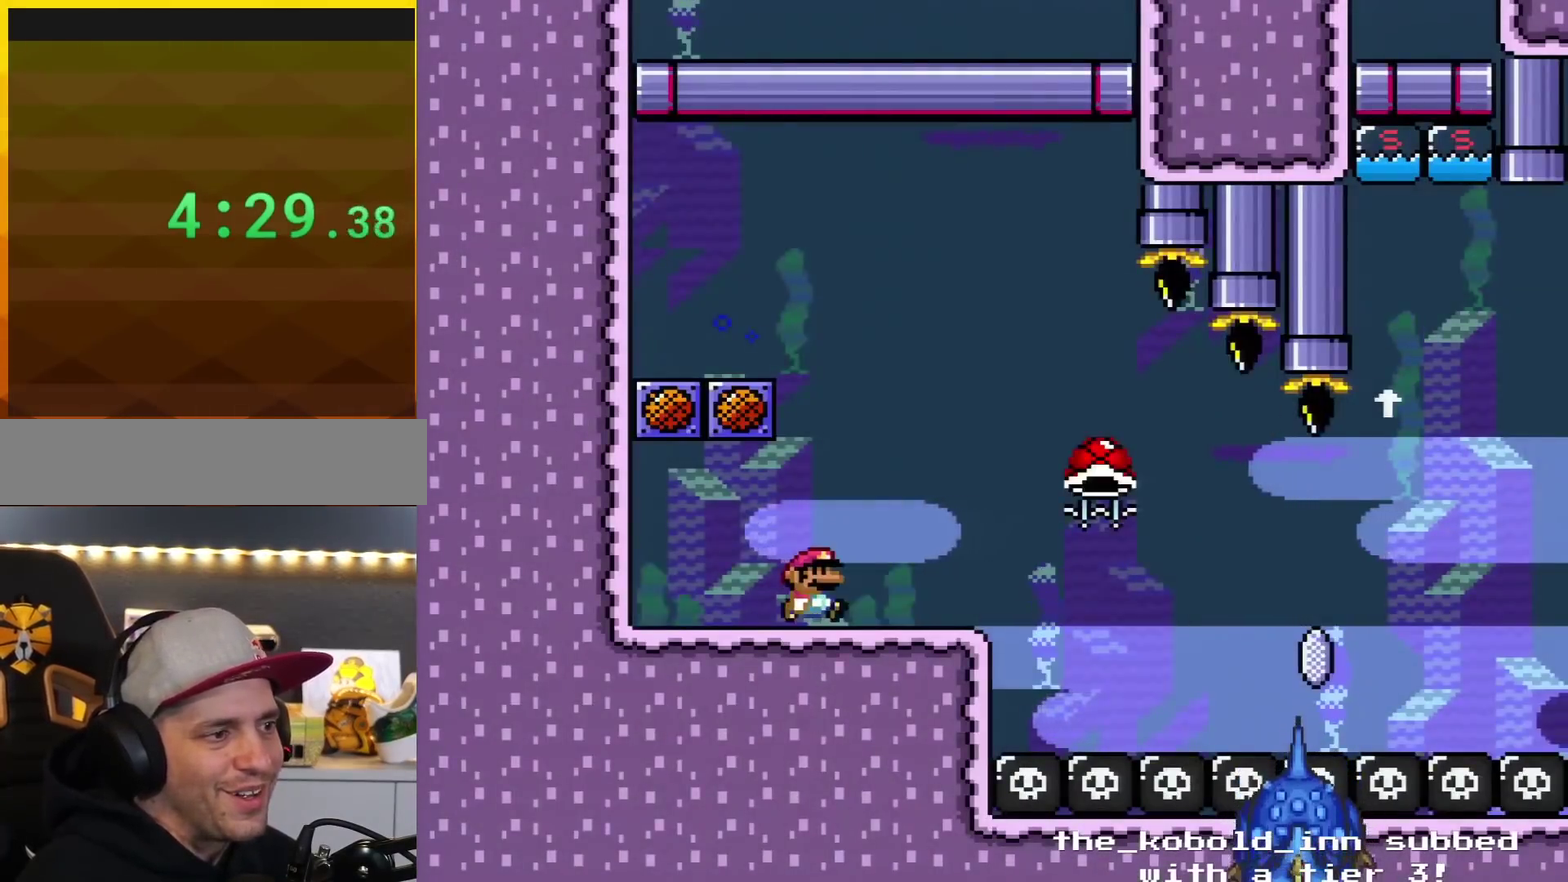
{"buttons": ["A", "X", "DPAD_RIGHT"], "events": [[67, "DPAD_RIGHT", "down"], [284, "X", "down"], [284, "Y", "up"], [501, "A", "down"]]}
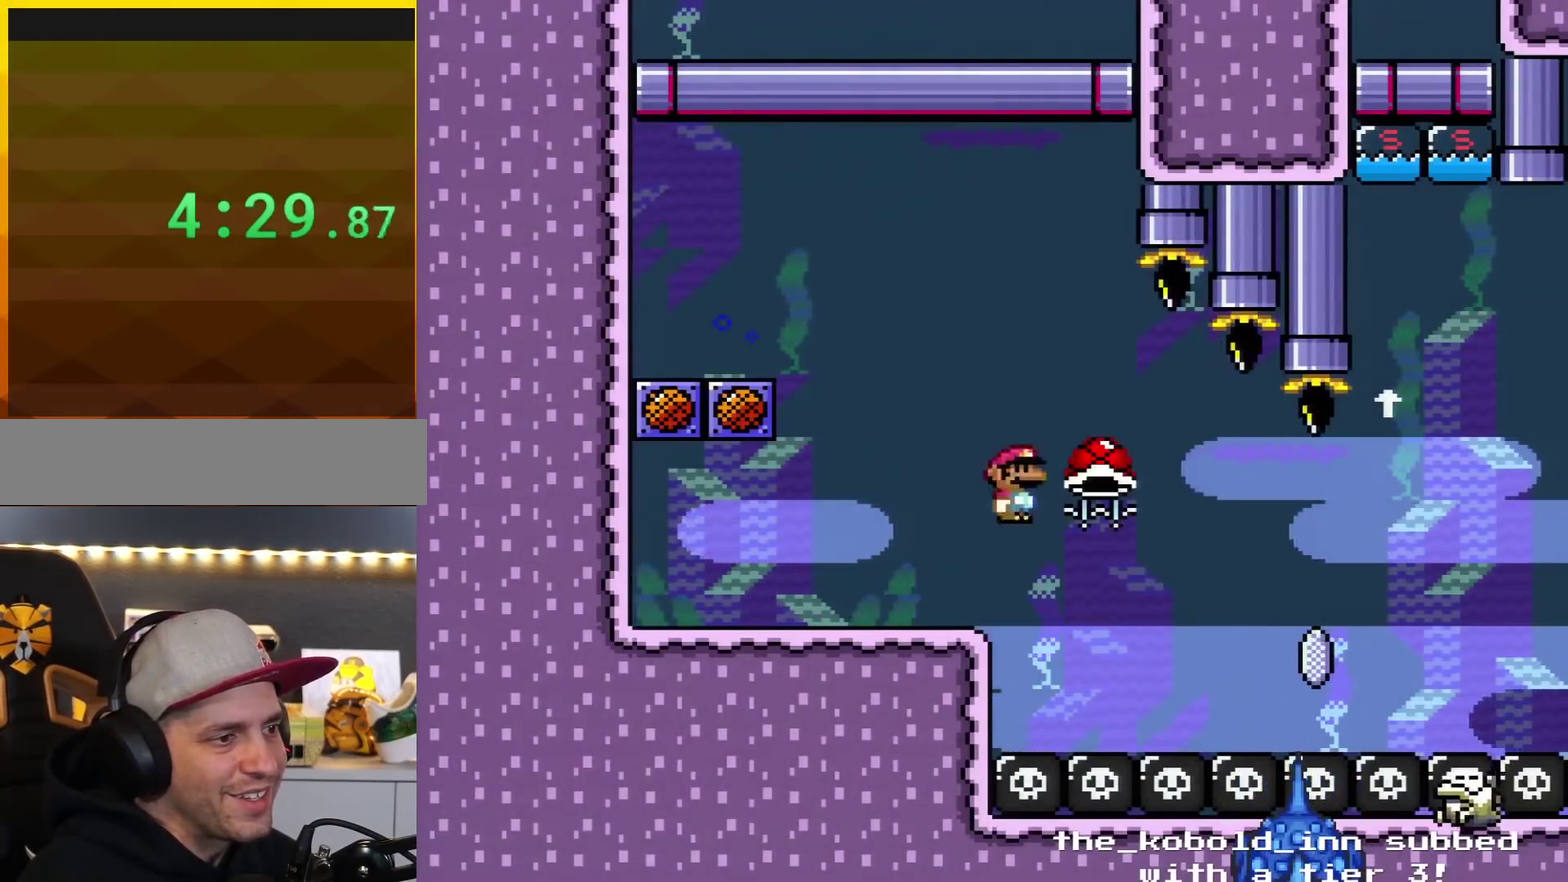
{"buttons": ["A", "X", "DPAD_RIGHT"], "events": [[67, "A", "up"], [384, "A", "down"]]}
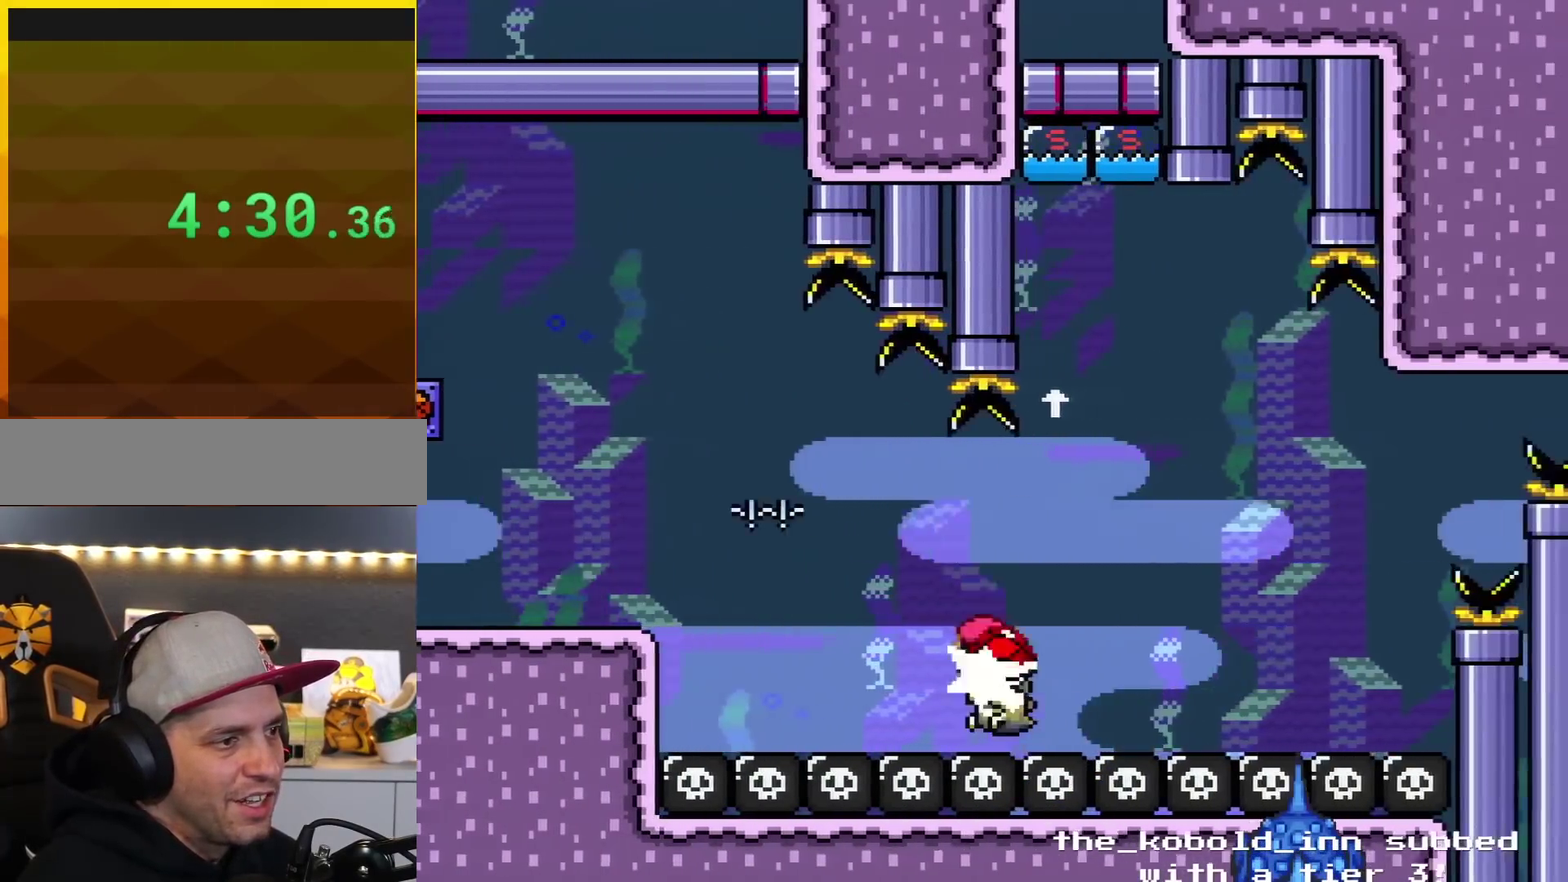
{"buttons": ["A", "B", "DPAD_UP", "DPAD_RIGHT"], "events": [[167, "DPAD_UP", "down"], [201, "DPAD_RIGHT", "up"], [234, "DPAD_LEFT", "down"], [351, "X", "up"], [418, "DPAD_LEFT", "up"], [451, "DPAD_RIGHT", "down"], [484, "B", "down"]]}
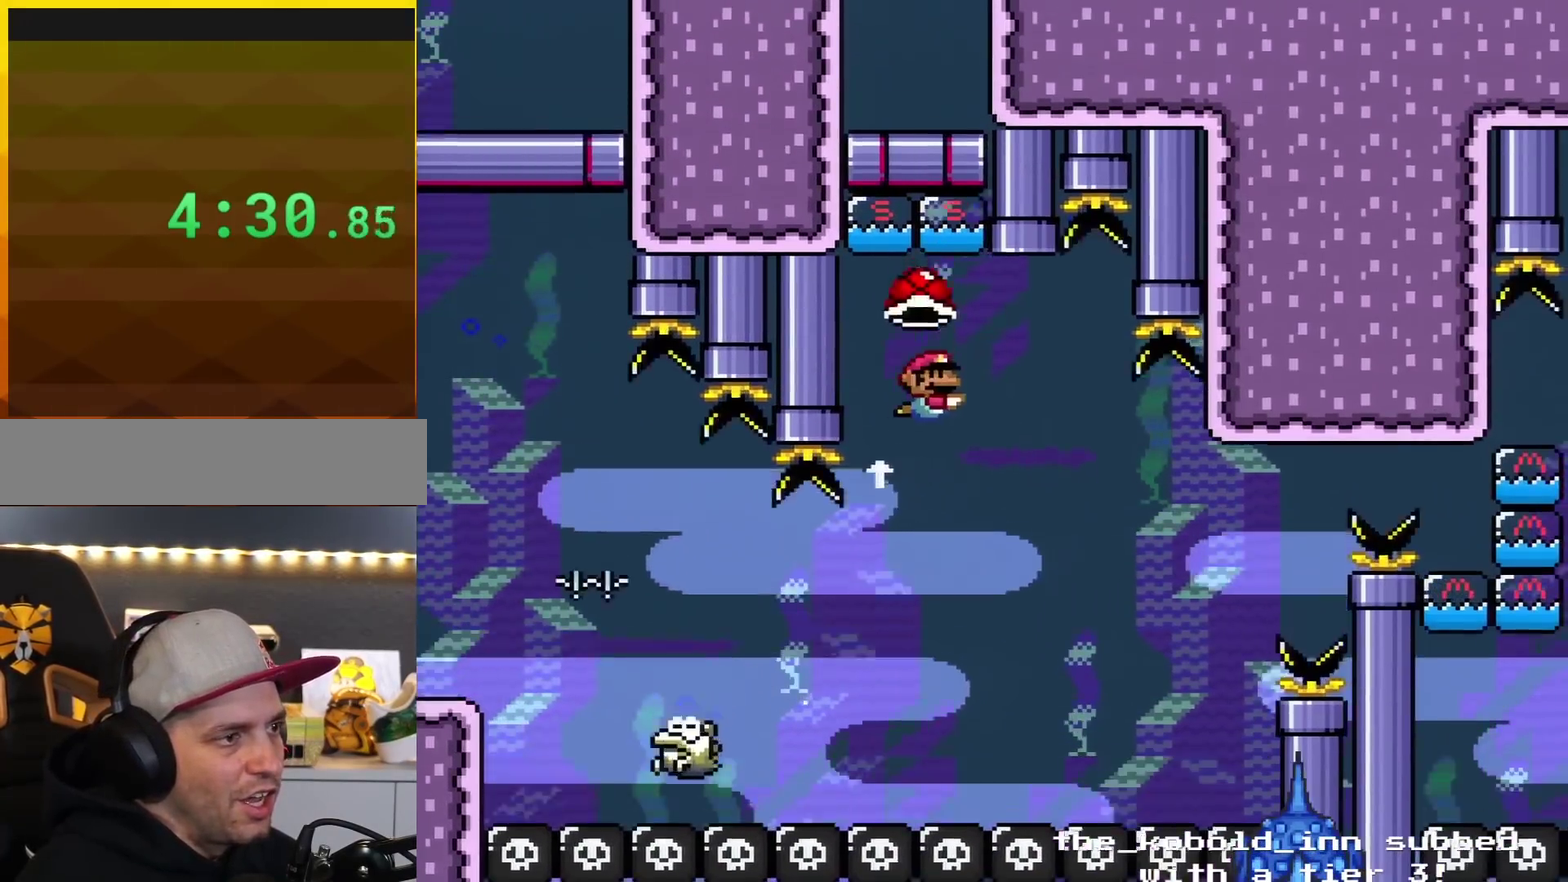
{"buttons": ["B", "Y", "DPAD_DOWN"]}
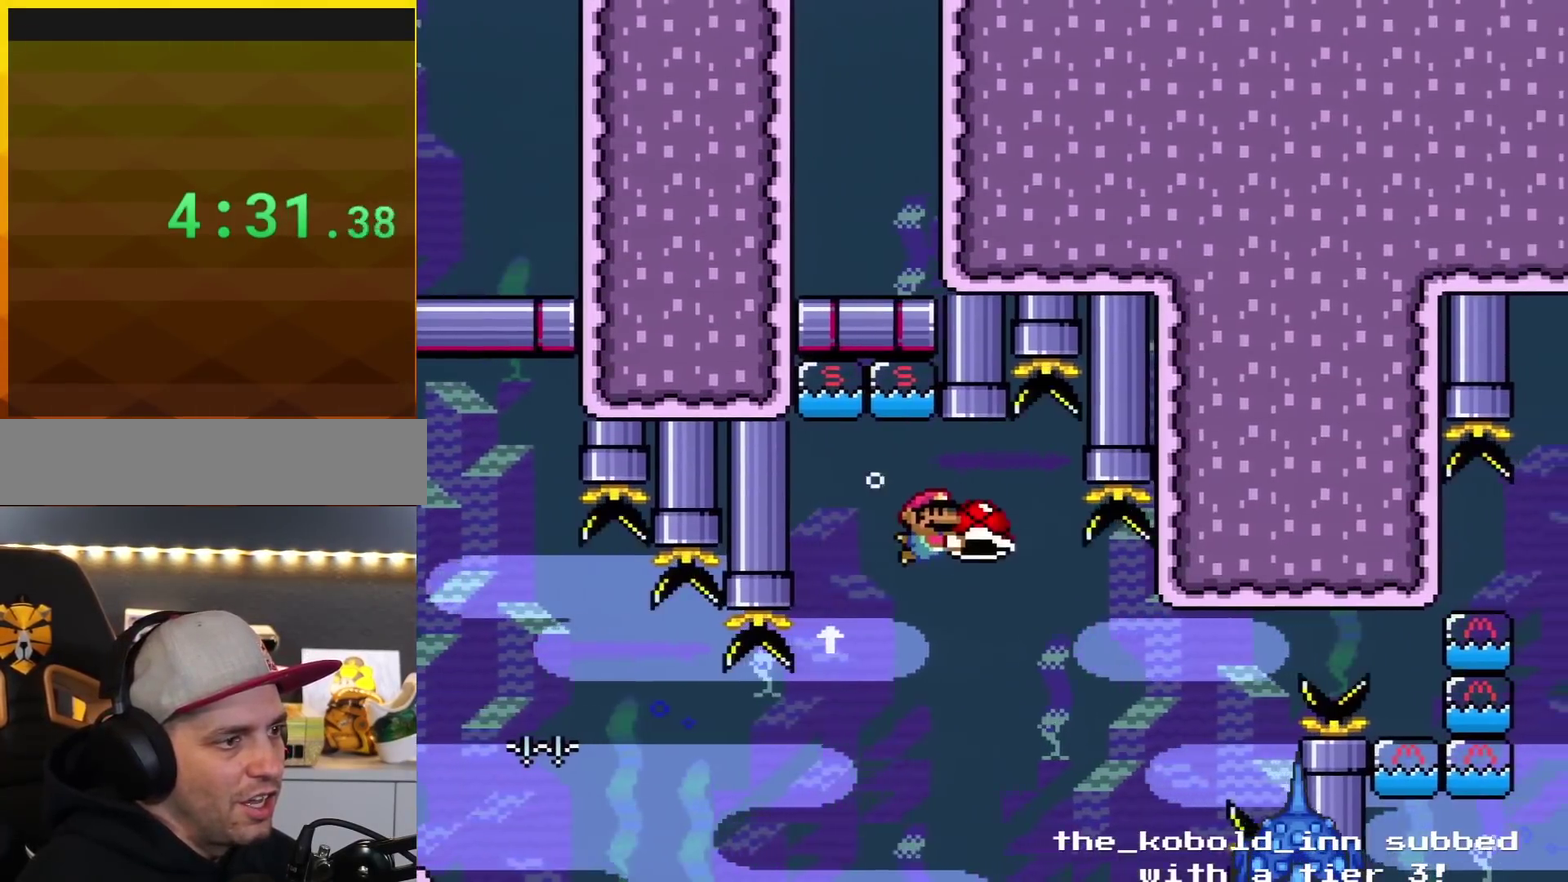
{"buttons": ["B", "Y", "DPAD_RIGHT"], "events": [[317, "DPAD_RIGHT", "down"], [384, "DPAD_DOWN", "up"], [384, "DPAD_RIGHT", "up"], [451, "DPAD_RIGHT", "down"]]}
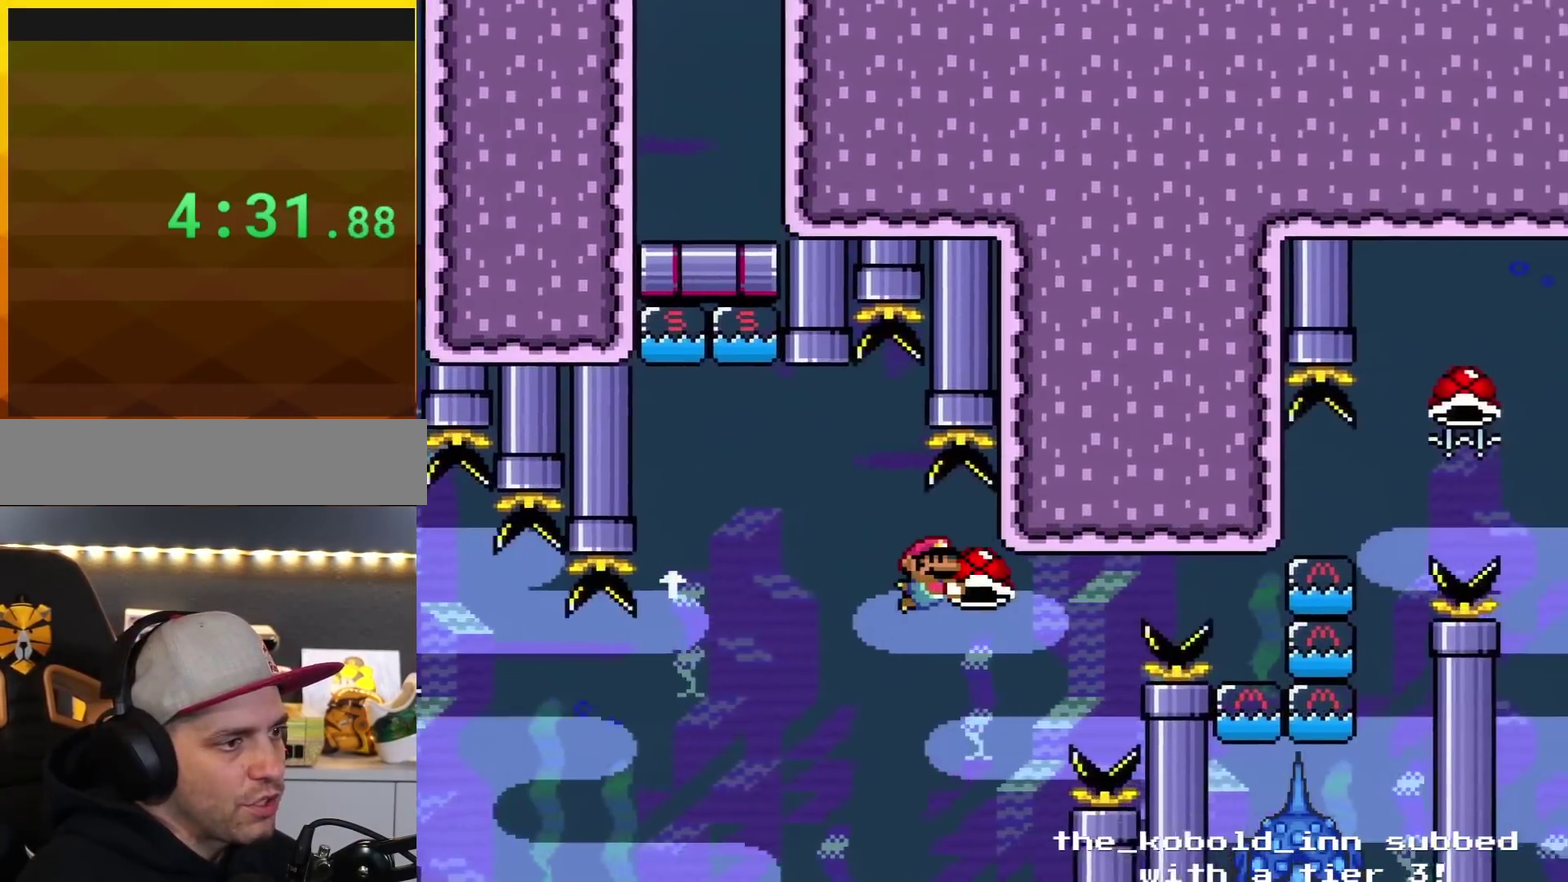
{"buttons": ["B", "Y", "DPAD_LEFT"], "events": [[284, "DPAD_RIGHT", "up"], [317, "DPAD_LEFT", "down"]]}
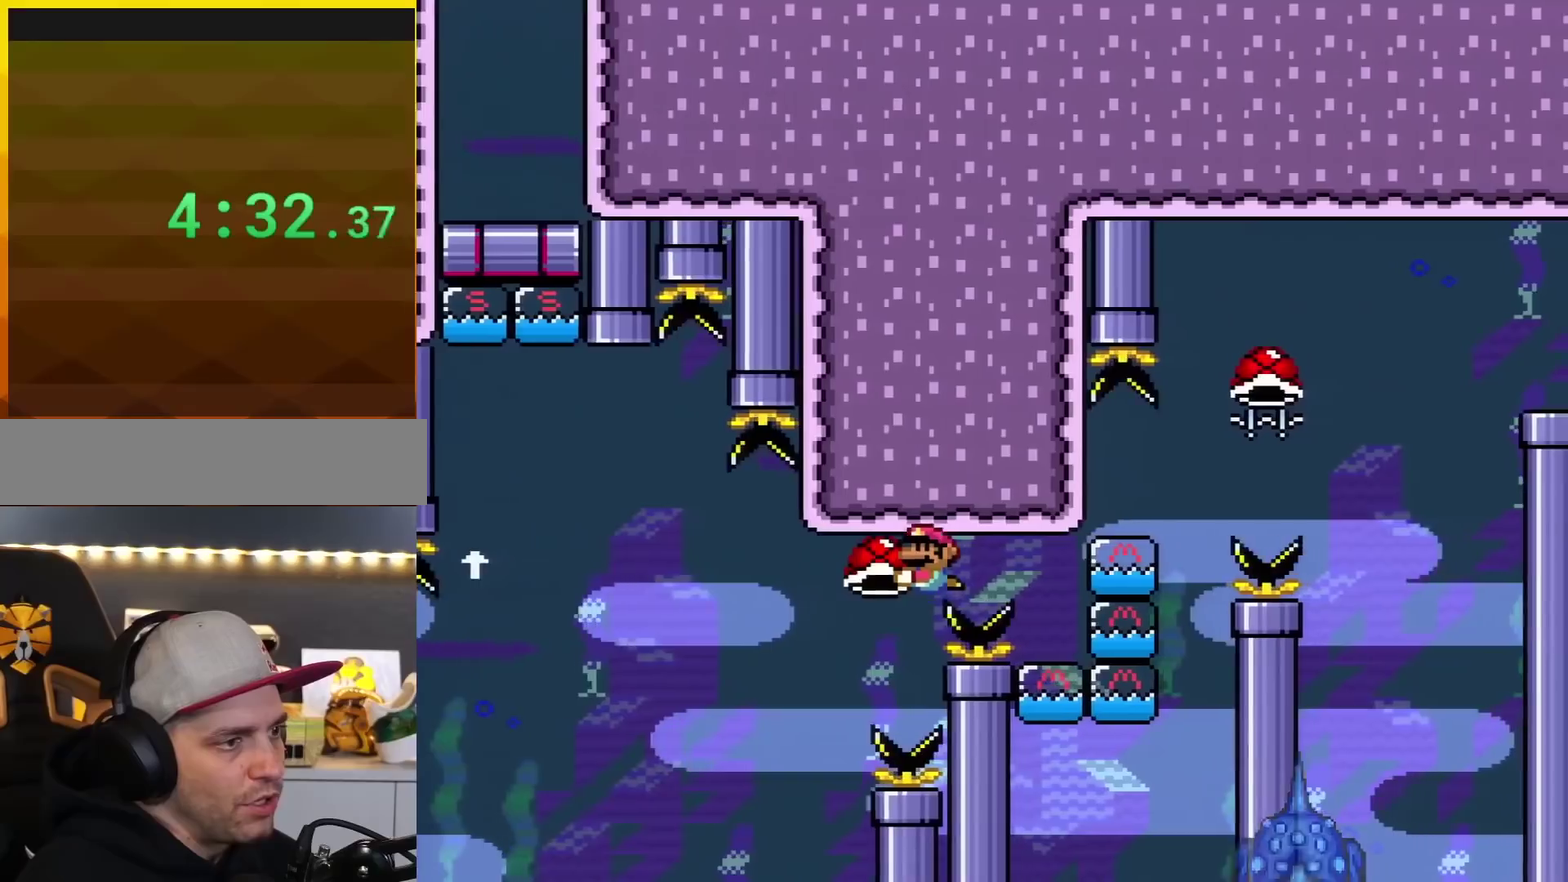
{"buttons": ["B", "DPAD_RIGHT"], "events": [[34, "DPAD_LEFT", "up"], [167, "DPAD_RIGHT", "down"], [468, "Y", "up"]]}
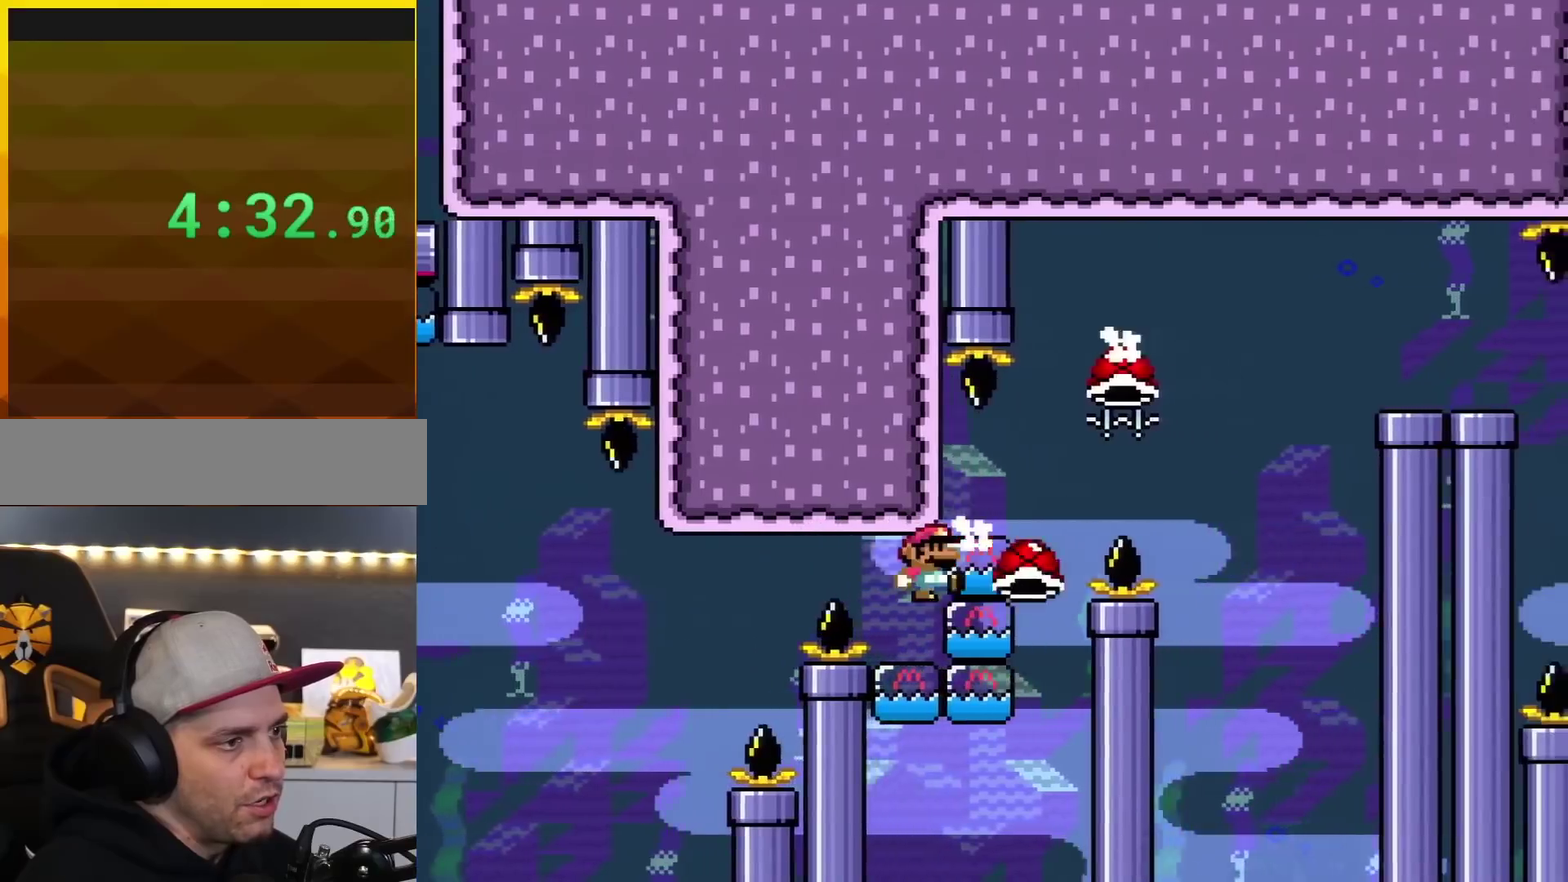
{"buttons": ["B", "Y", "DPAD_RIGHT"], "events": [[184, "Y", "down"]]}
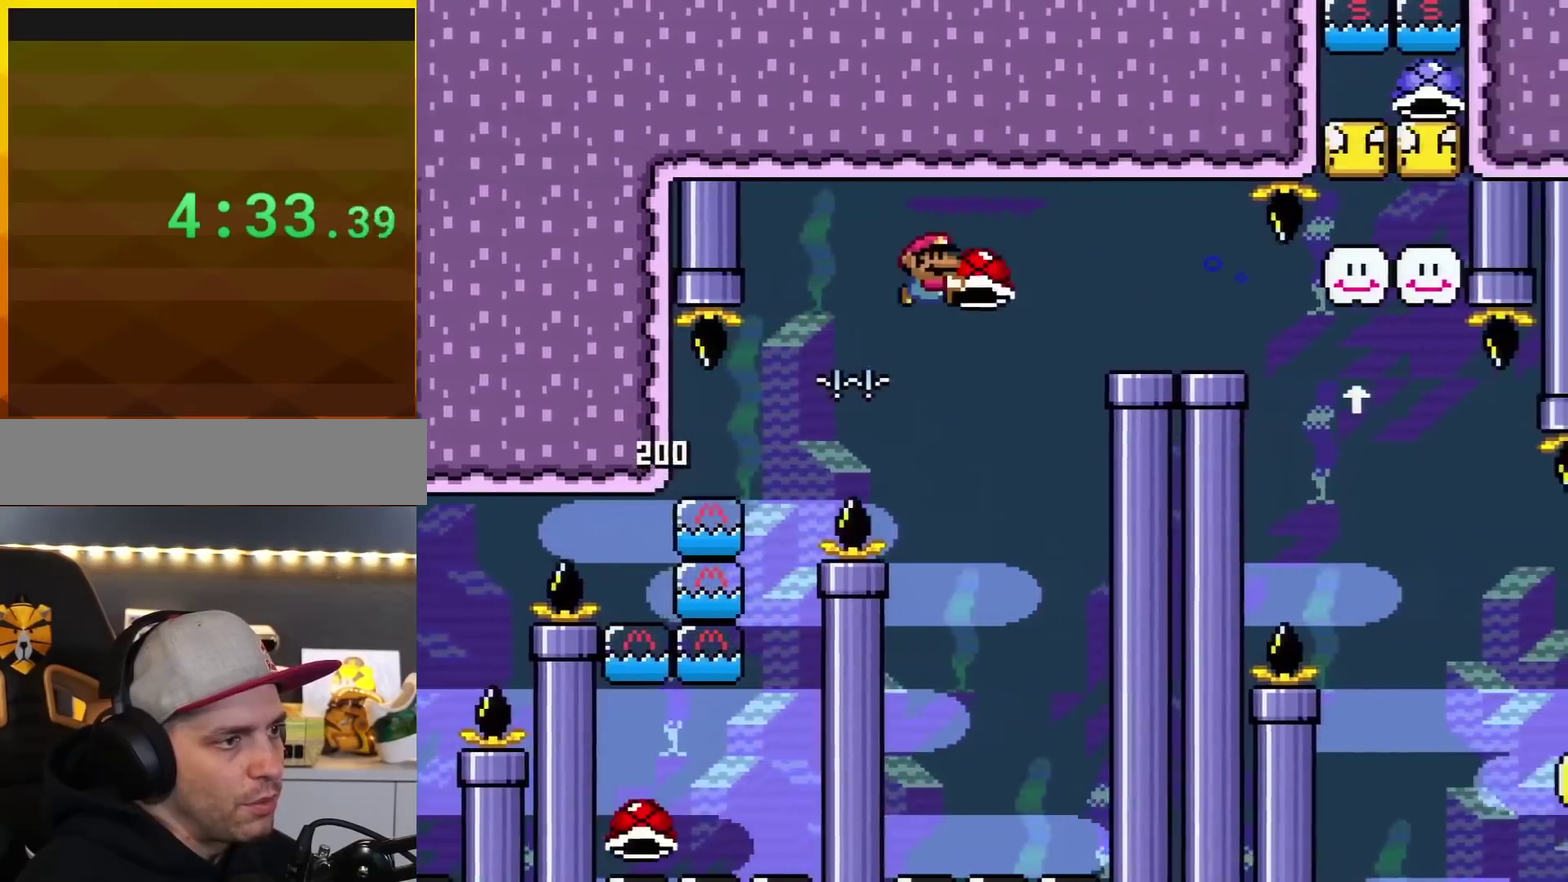
{"buttons": ["B", "Y", "DPAD_RIGHT"], "events": []}
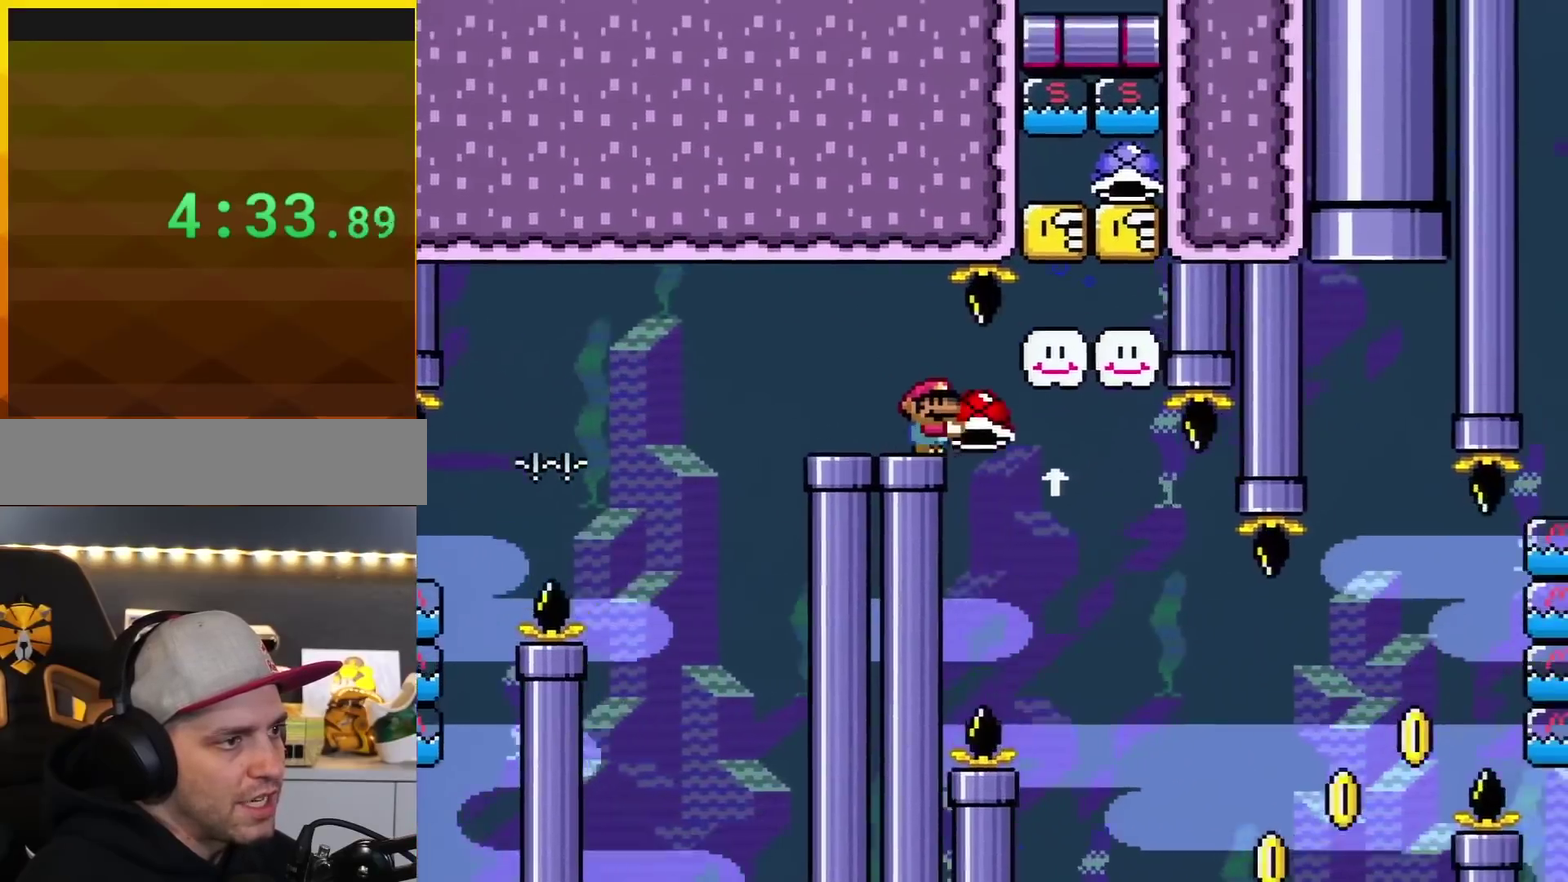
{"buttons": ["Y", "DPAD_LEFT"], "events": [[50, "DPAD_UP", "down"], [234, "Y", "up"], [300, "DPAD_RIGHT", "up"], [367, "DPAD_LEFT", "down"], [367, "Y", "down"], [400, "B", "up"], [400, "DPAD_UP", "up"]]}
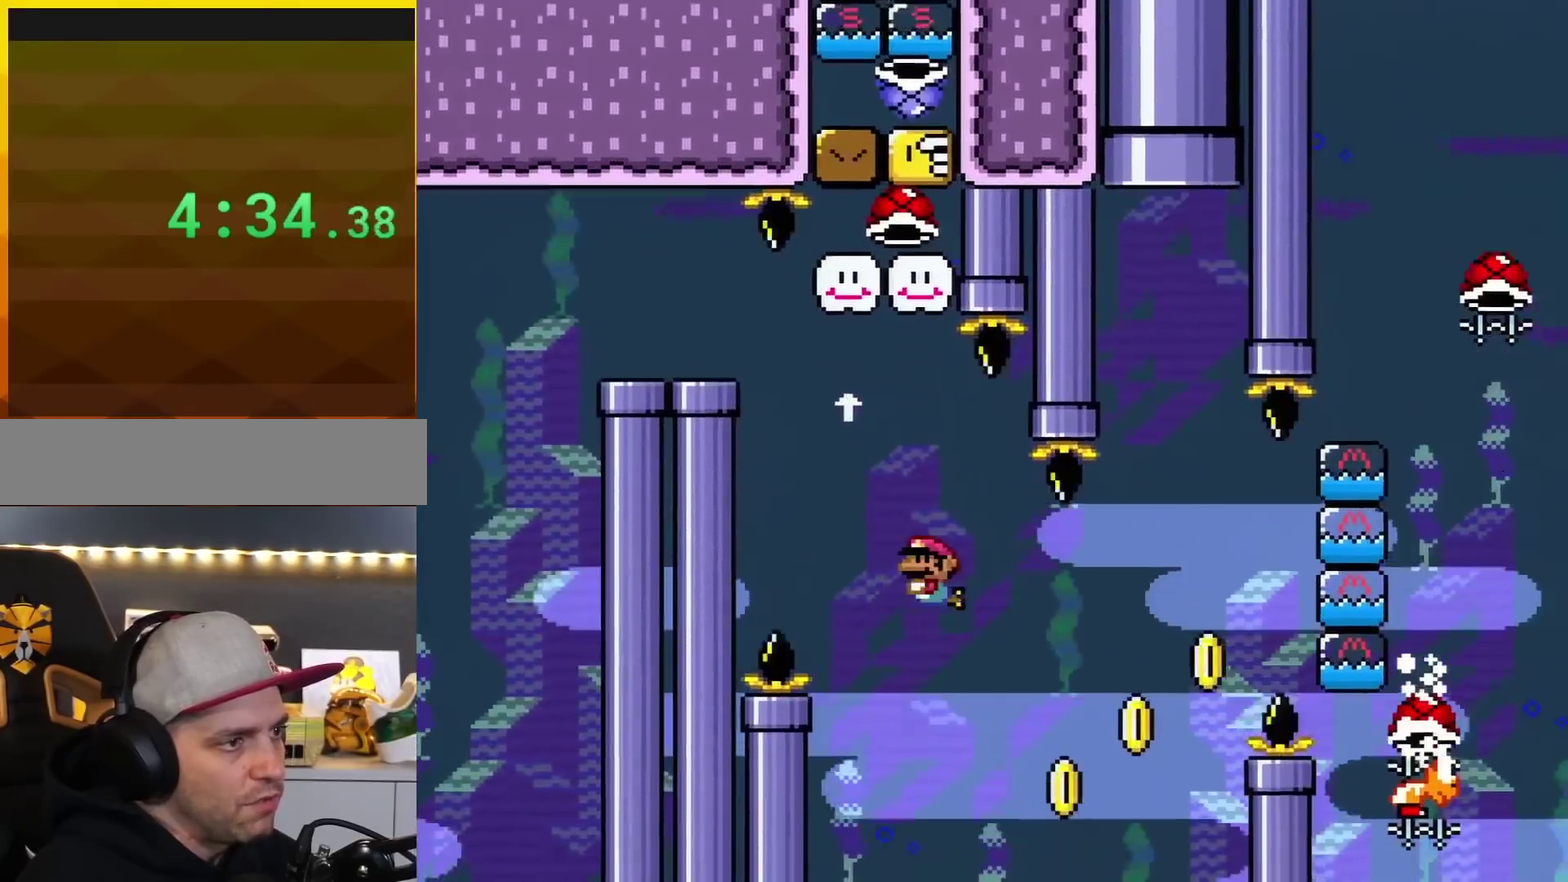
{"buttons": ["B", "Y", "DPAD_DOWN", "DPAD_RIGHT"], "events": [[17, "B", "down"], [117, "DPAD_DOWN", "down"], [151, "DPAD_LEFT", "up"], [151, "DPAD_RIGHT", "down"], [217, "B", "up"], [401, "B", "down"]]}
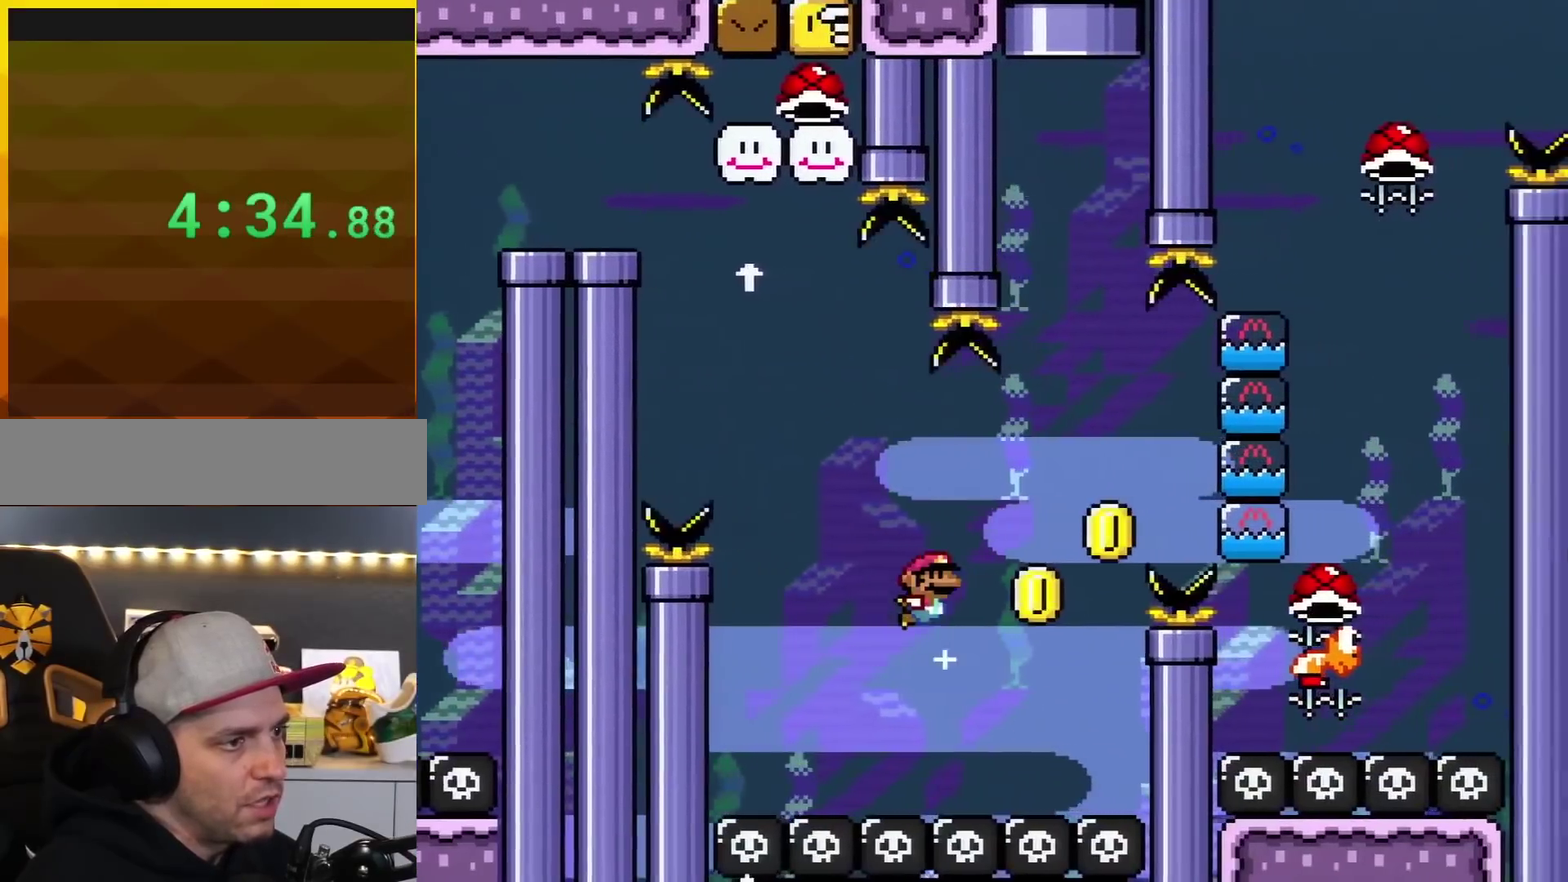
{"buttons": ["Y", "DPAD_RIGHT"], "events": [[17, "B", "up"], [183, "DPAD_DOWN", "up"], [234, "B", "down"], [234, "DPAD_RIGHT", "up"], [300, "DPAD_RIGHT", "down"], [367, "B", "up"]]}
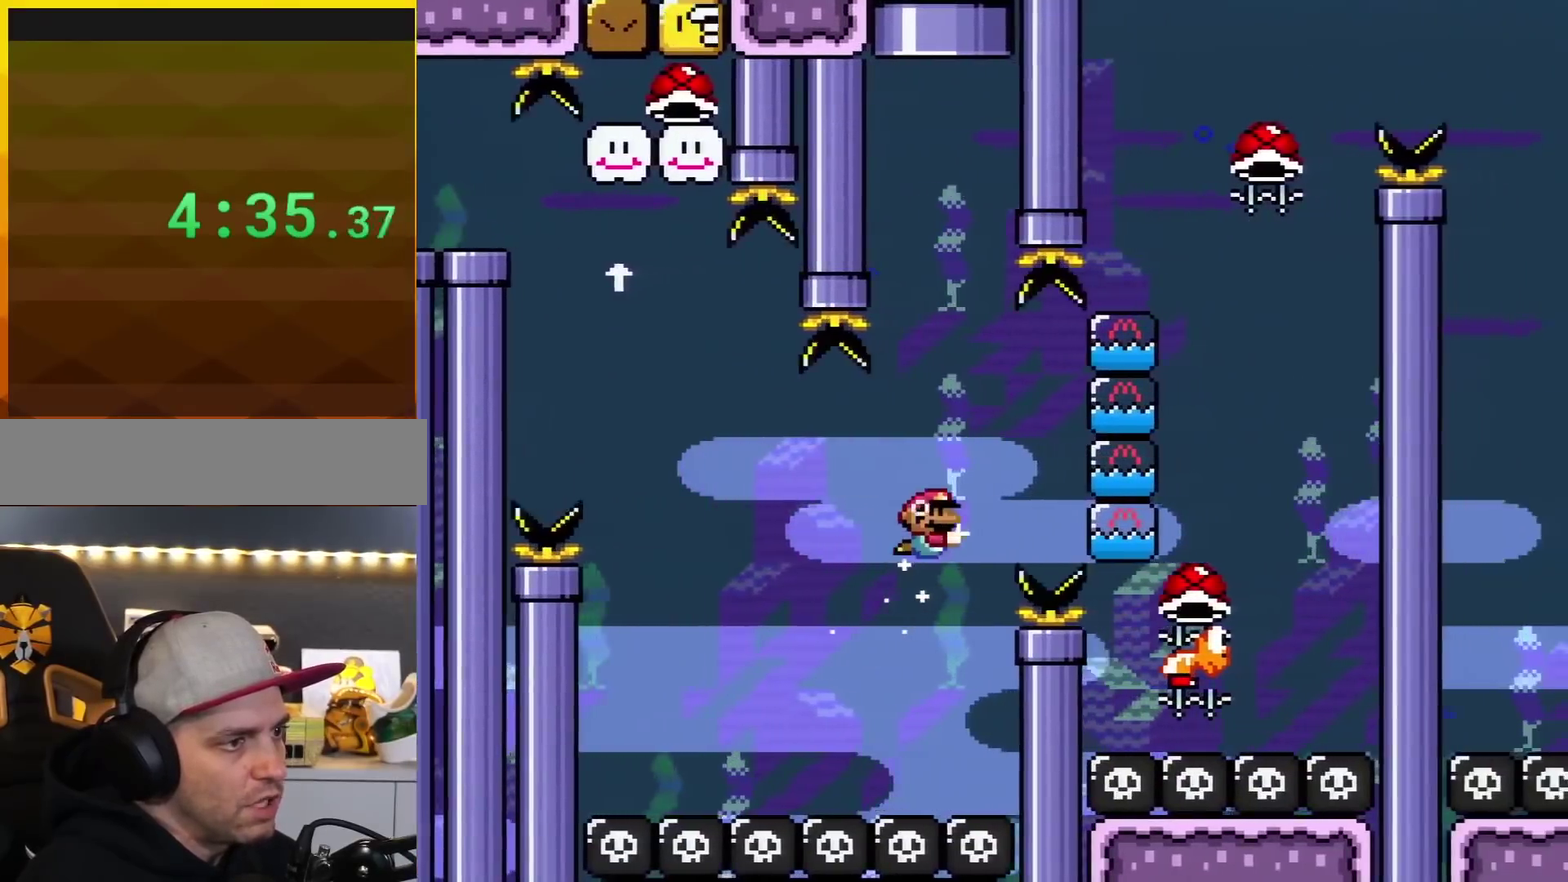
{"buttons": ["Y", "DPAD_RIGHT"], "events": [[234, "B", "down"], [301, "B", "up"]]}
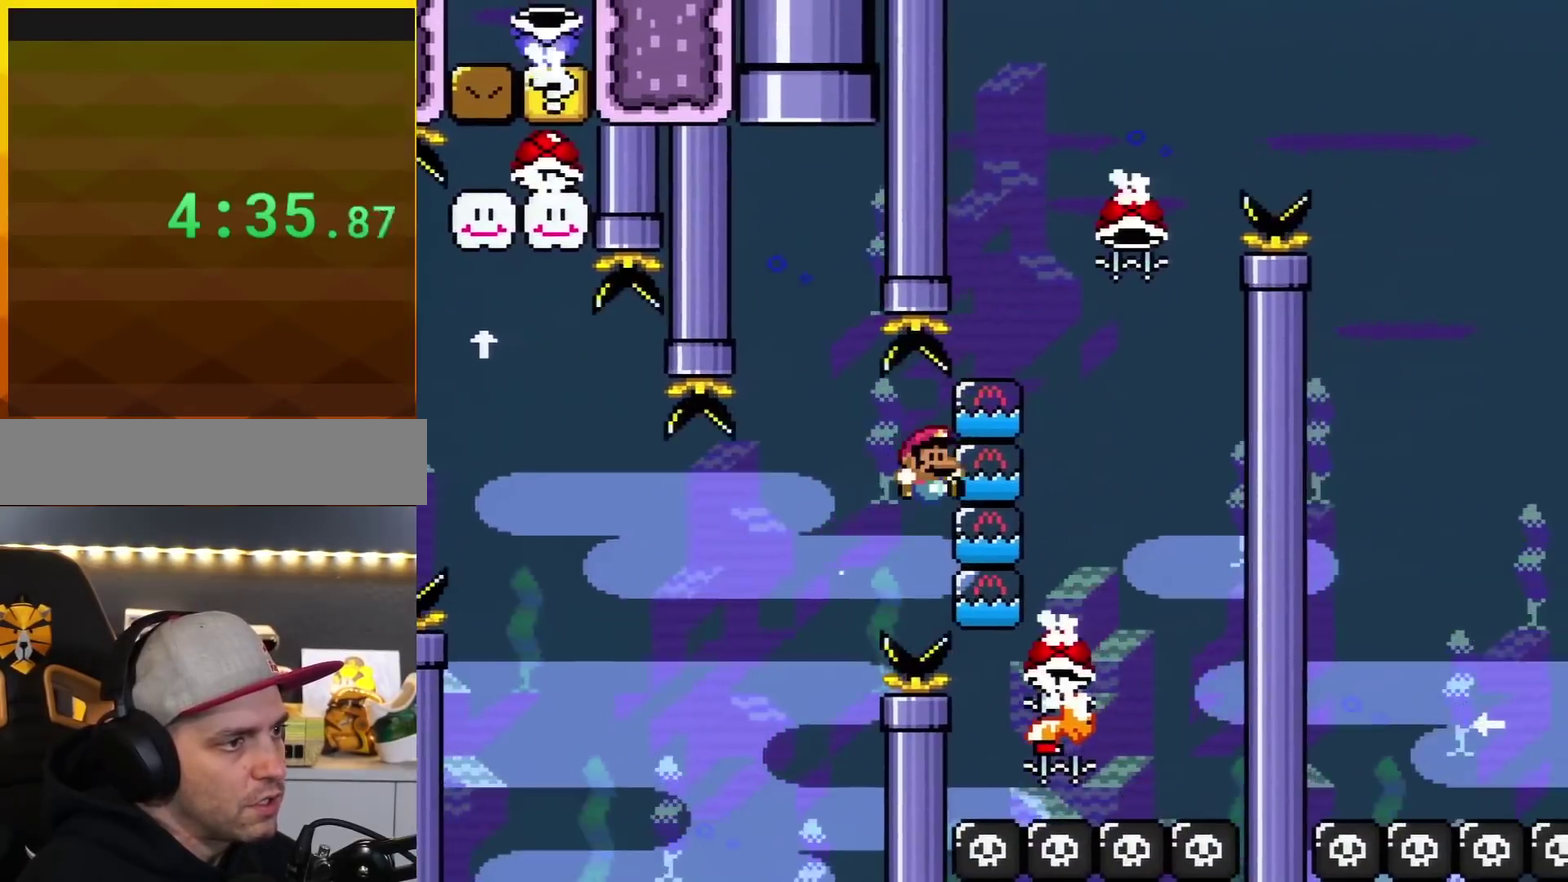
{"buttons": ["B", "Y", "DPAD_LEFT"], "events": [[300, "B", "down"], [334, "DPAD_LEFT", "down"], [334, "DPAD_RIGHT", "up"]]}
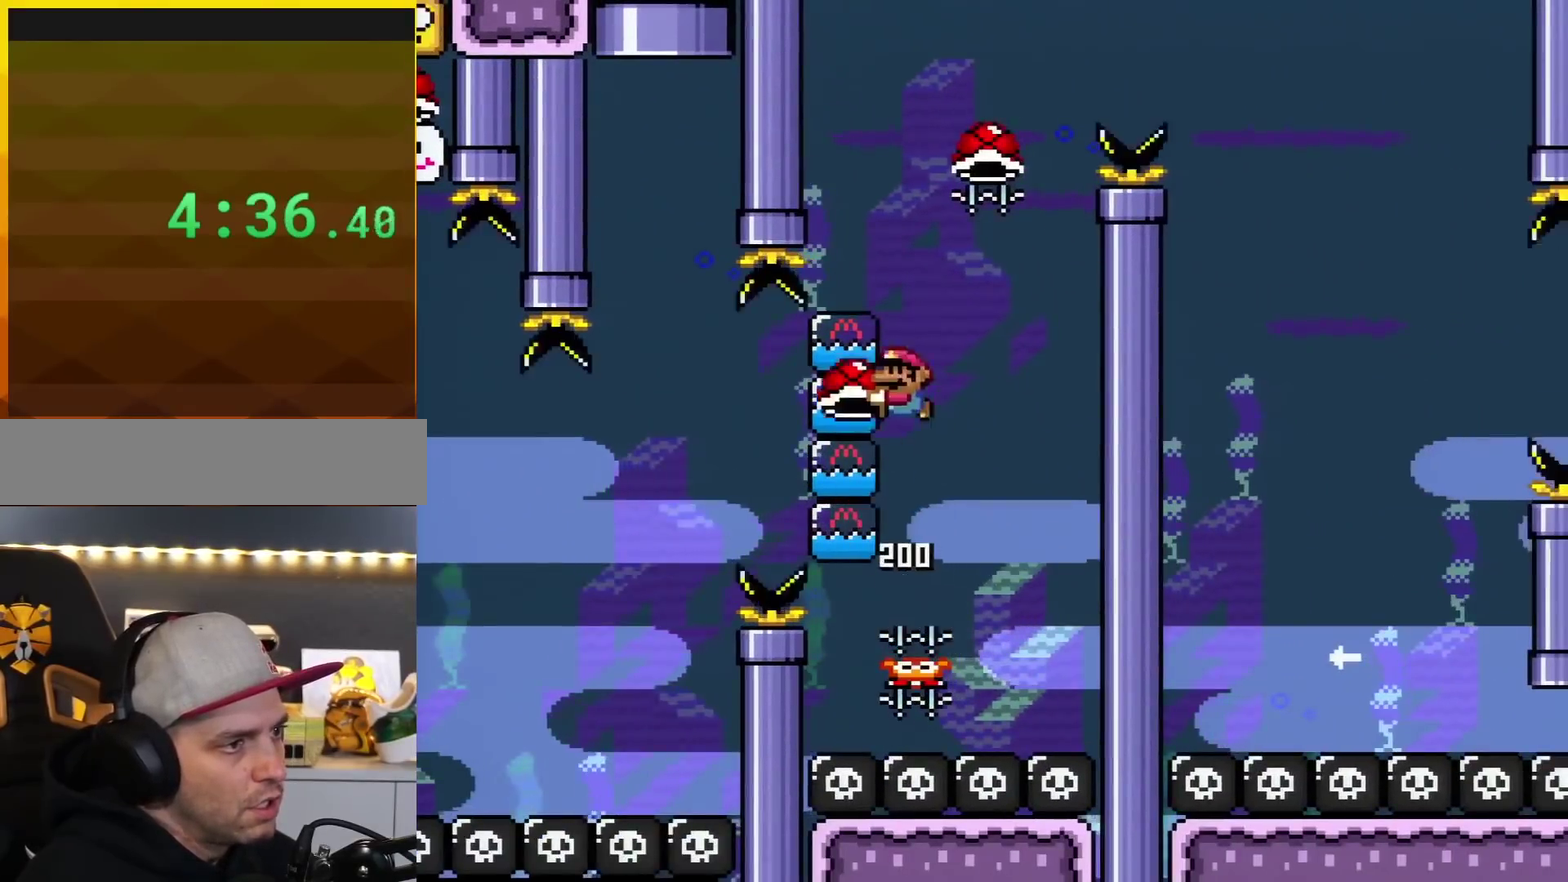
{"buttons": ["B", "DPAD_RIGHT"], "events": [[151, "DPAD_LEFT", "up"], [151, "DPAD_RIGHT", "down"], [267, "DPAD_RIGHT", "up"], [334, "Y", "up"], [468, "DPAD_RIGHT", "down"]]}
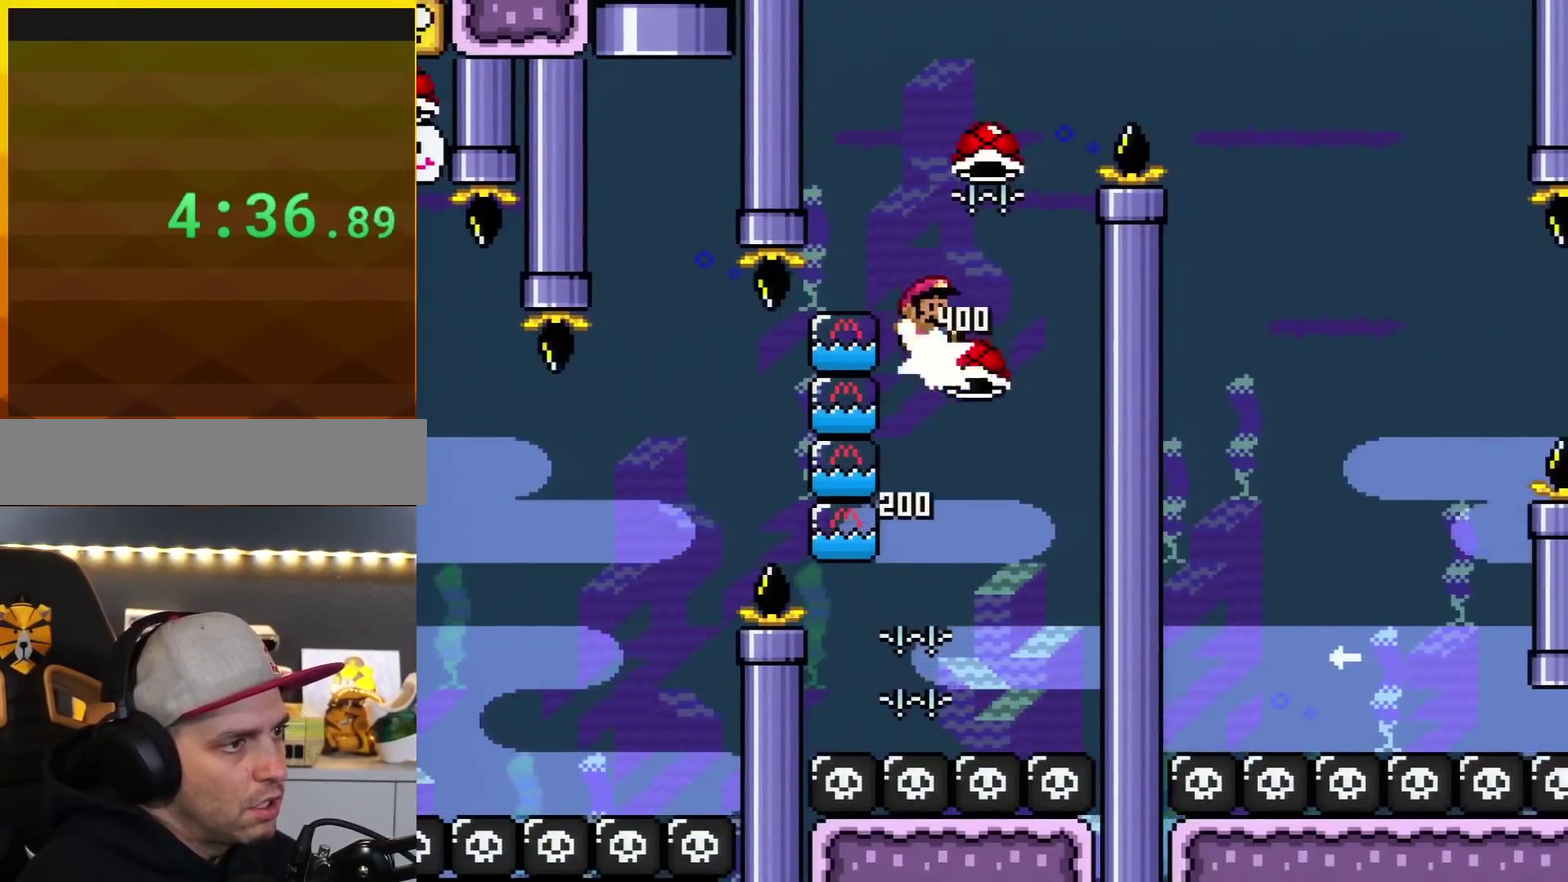
{"buttons": ["B", "Y", "DPAD_RIGHT"], "events": [[17, "Y", "down"], [50, "DPAD_RIGHT", "up"], [183, "DPAD_RIGHT", "down"]]}
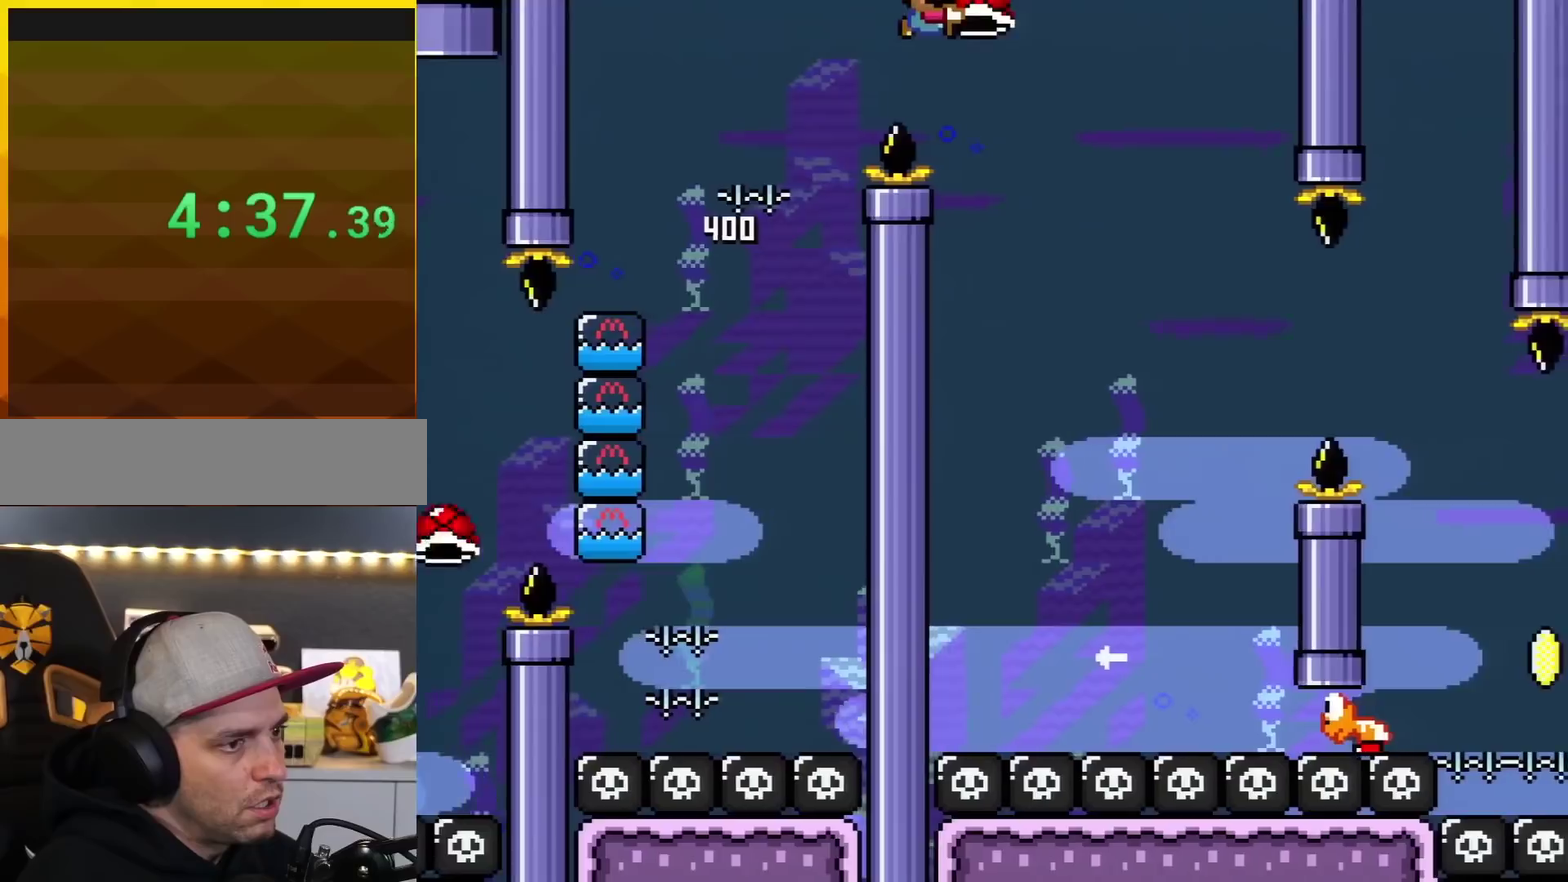
{"buttons": ["B", "Y"], "events": [[484, "DPAD_RIGHT", "up"]]}
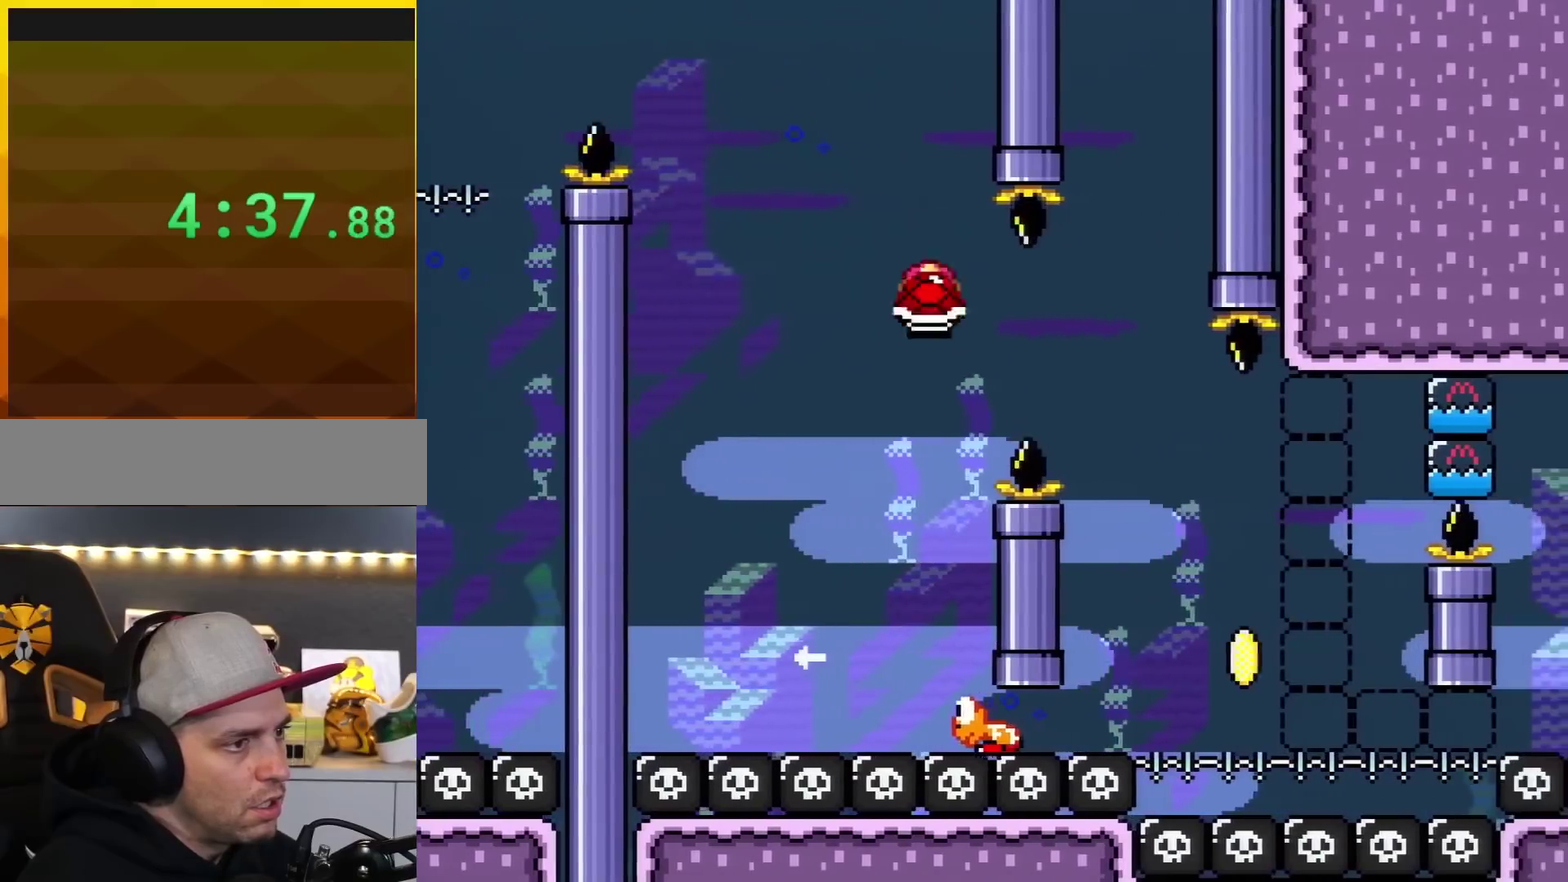
{"buttons": ["B", "Y"], "events": [[50, "DPAD_LEFT", "down"], [200, "DPAD_LEFT", "up"], [267, "Y", "up"], [434, "Y", "down"]]}
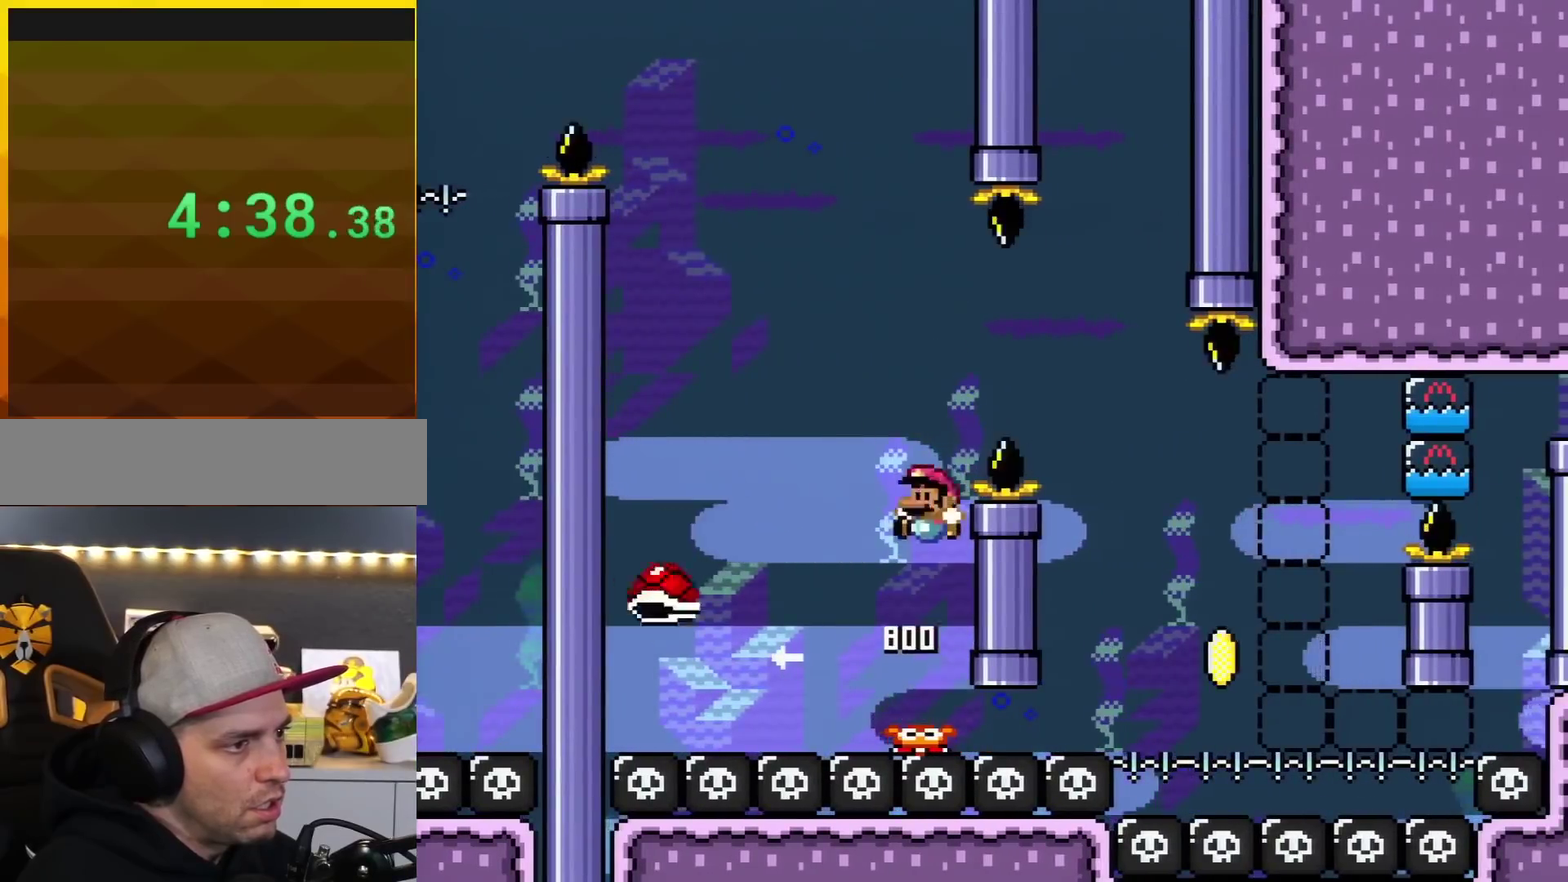
{"buttons": ["Y", "DPAD_RIGHT"], "events": [[84, "DPAD_RIGHT", "down"], [434, "B", "up"]]}
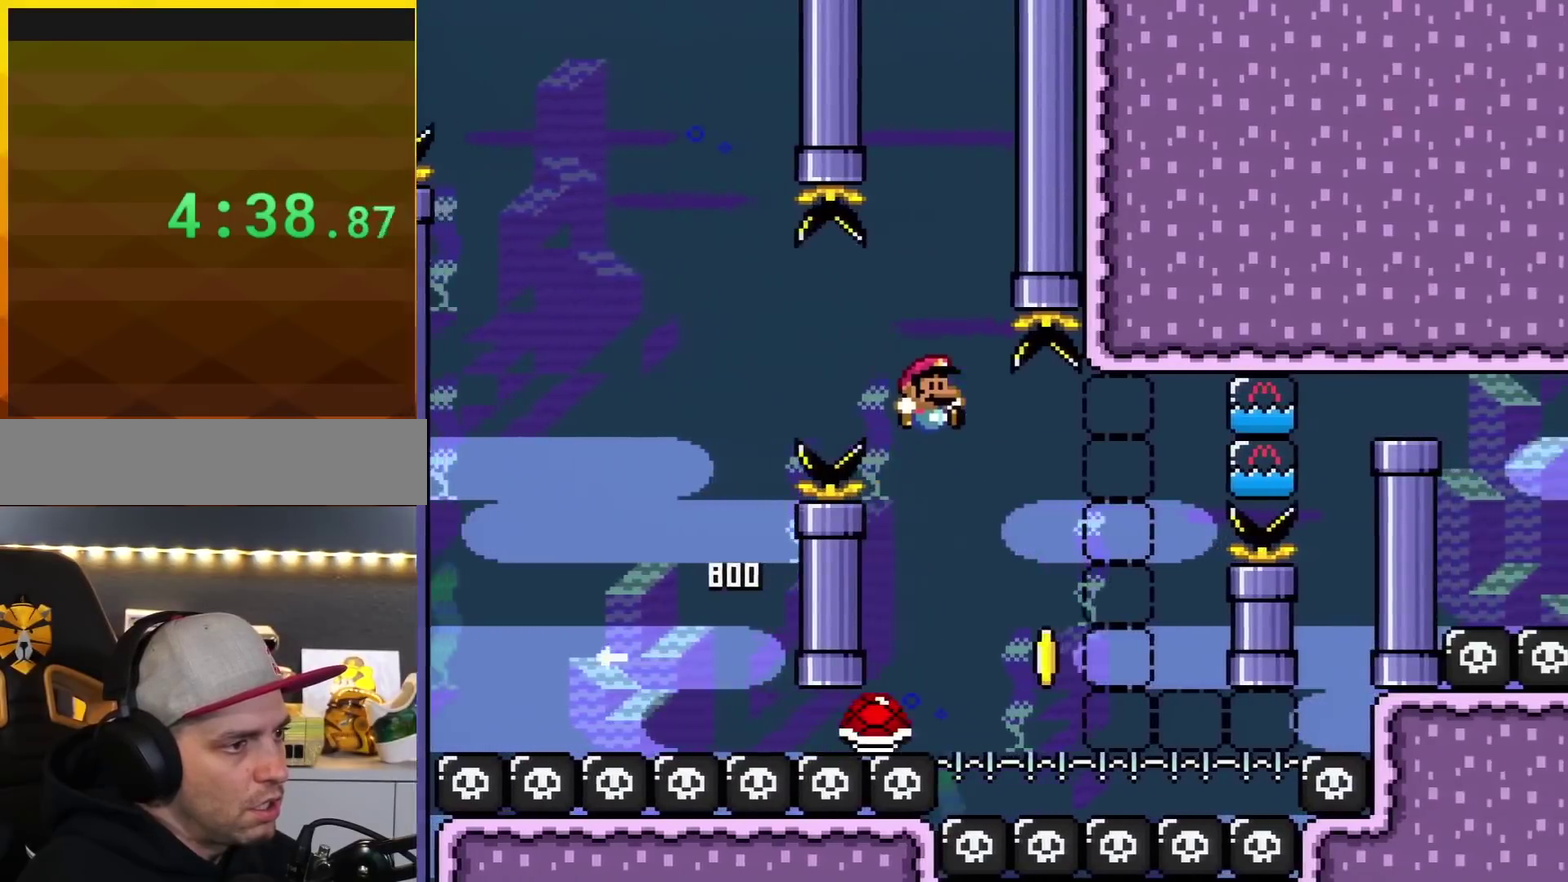
{"buttons": ["B", "Y", "DPAD_RIGHT"], "events": [[217, "B", "down"], [267, "DPAD_LEFT", "down"], [267, "DPAD_RIGHT", "up"], [367, "DPAD_LEFT", "up"], [367, "DPAD_RIGHT", "down"]]}
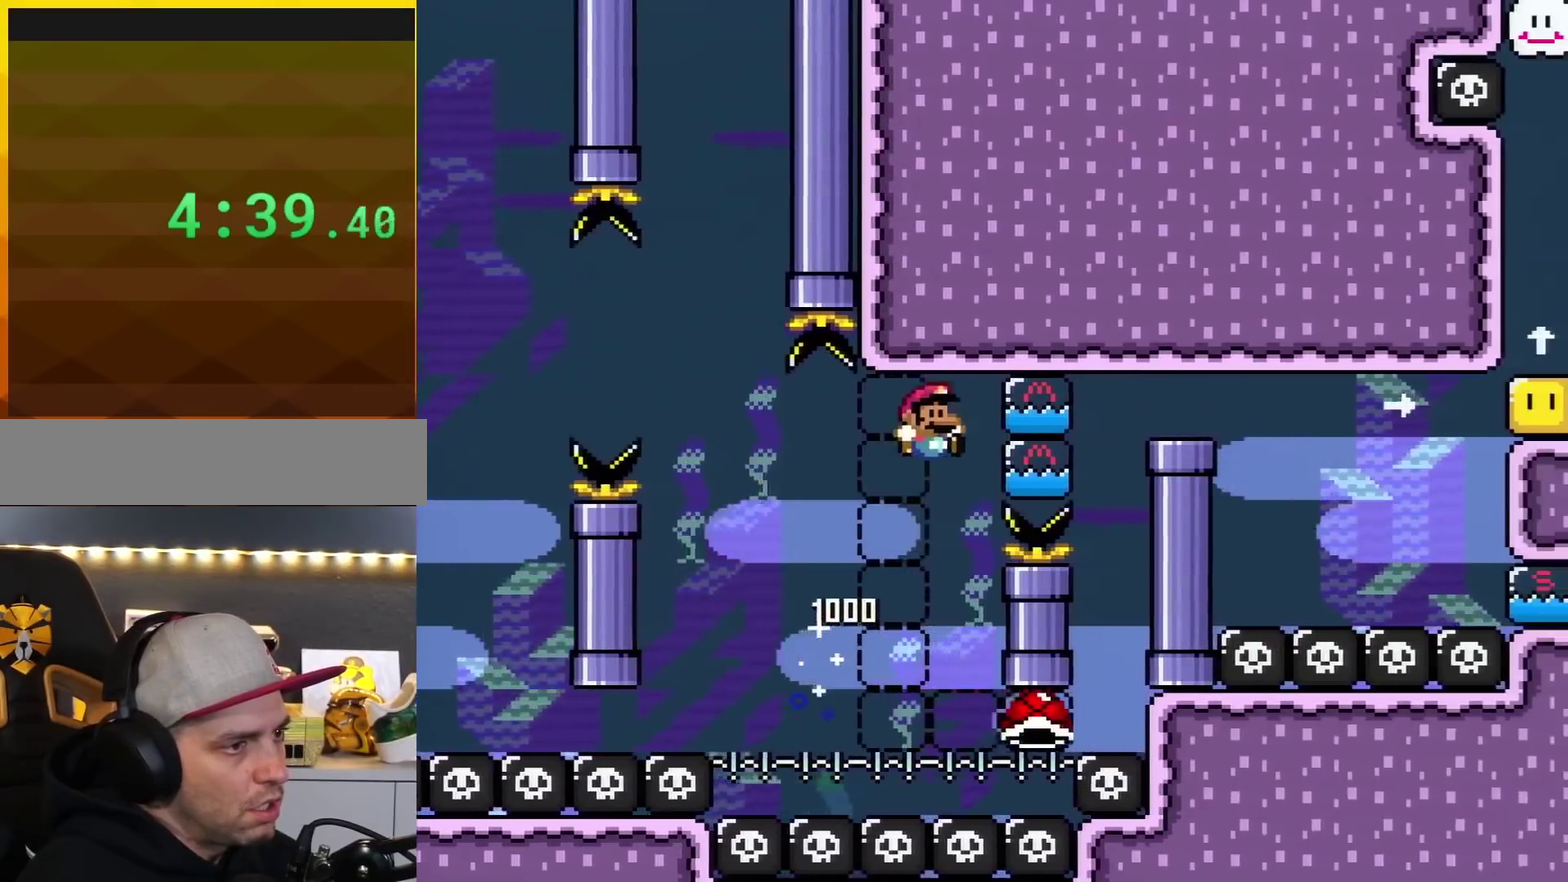
{"buttons": ["B", "Y", "DPAD_LEFT"], "events": [[301, "B", "up"], [368, "B", "down"], [418, "DPAD_LEFT", "down"], [418, "DPAD_RIGHT", "up"]]}
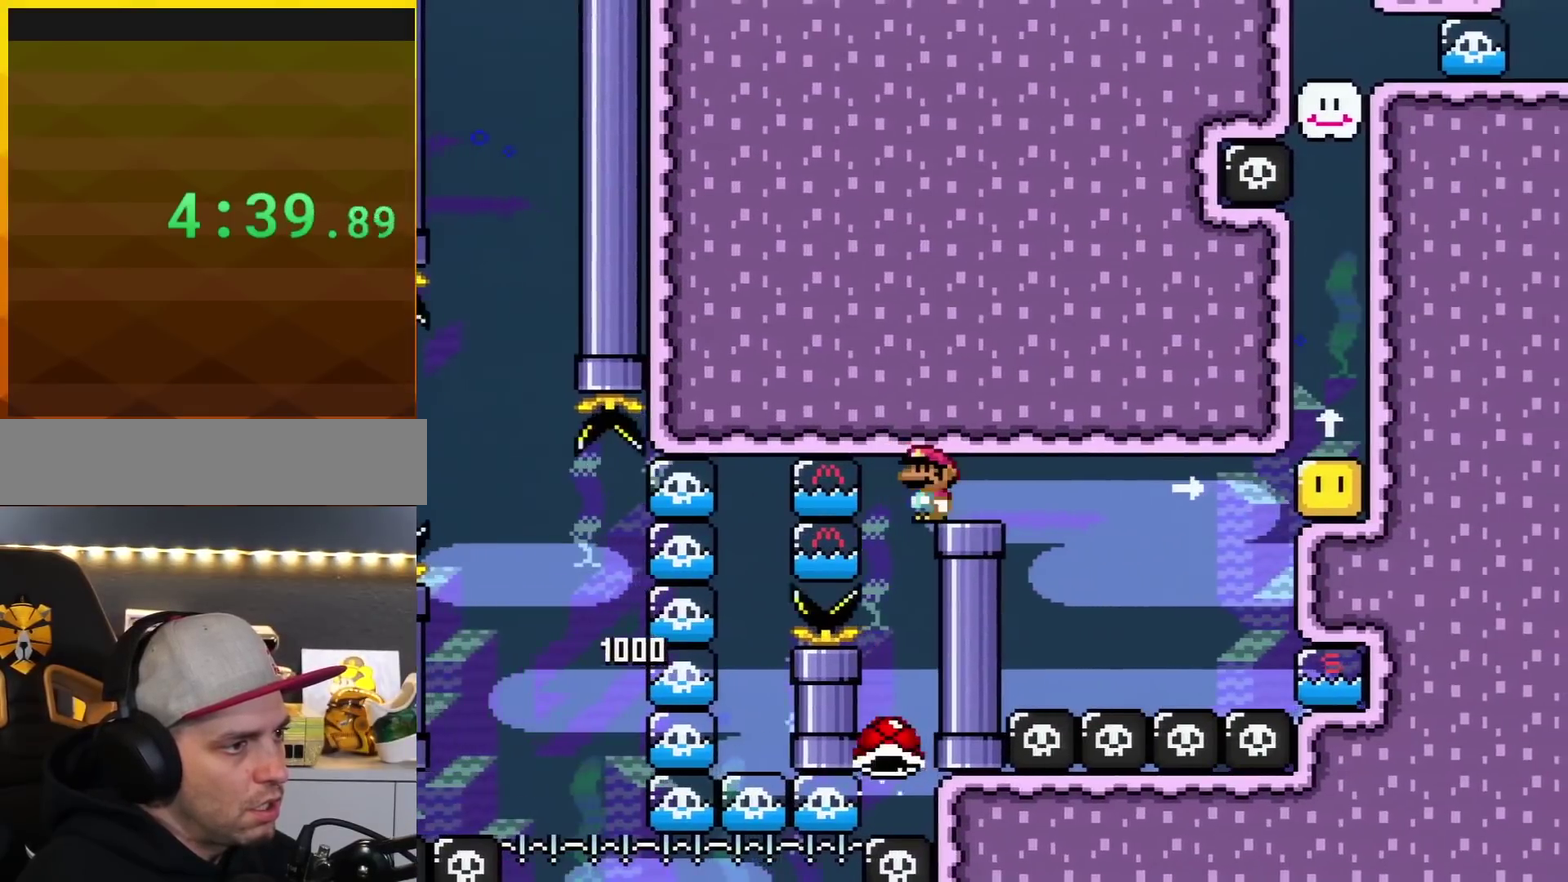
{"buttons": ["Y"], "events": [[50, "B", "up"], [150, "DPAD_LEFT", "up"], [234, "DPAD_LEFT", "down"], [400, "DPAD_LEFT", "up"]]}
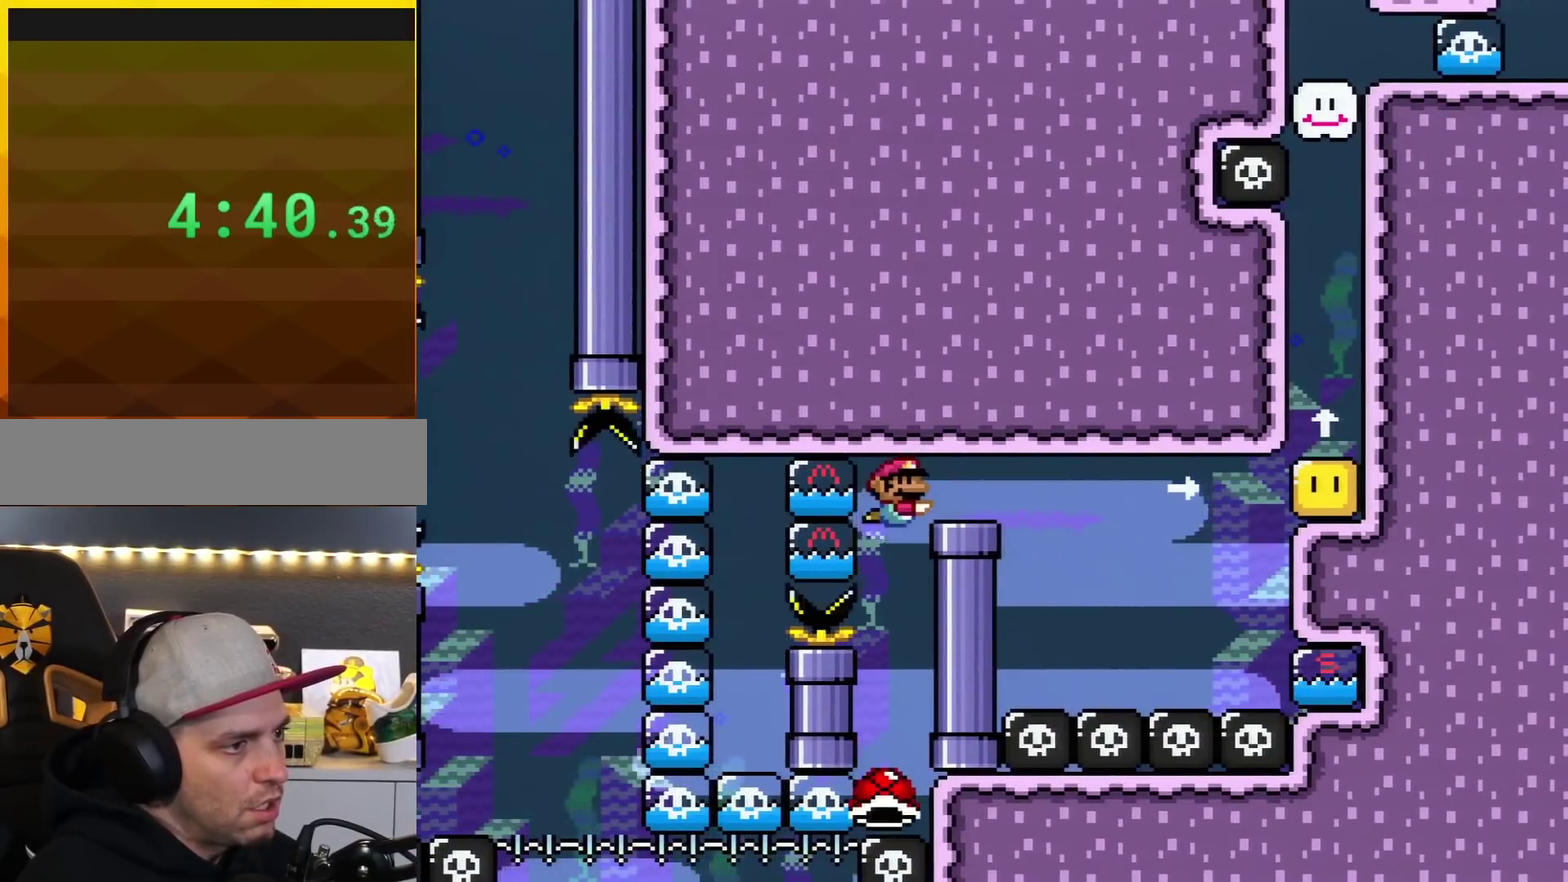
{"buttons": ["Y"], "events": [[17, "DPAD_RIGHT", "down"], [117, "DPAD_RIGHT", "up"]]}
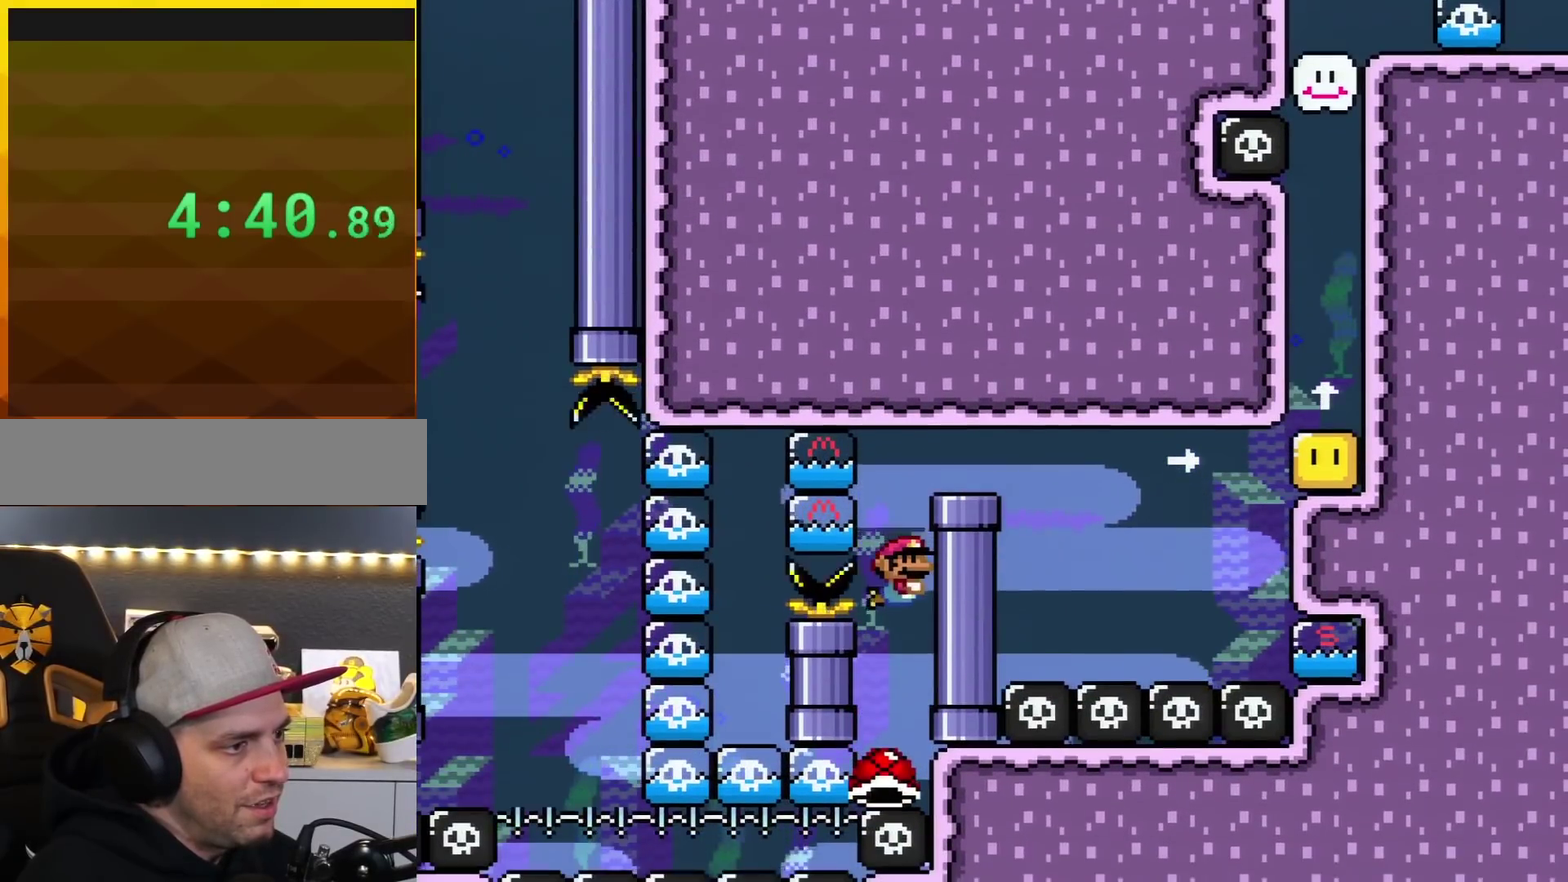
{"buttons": ["Y"], "events": [[83, "B", "down"], [217, "B", "up"]]}
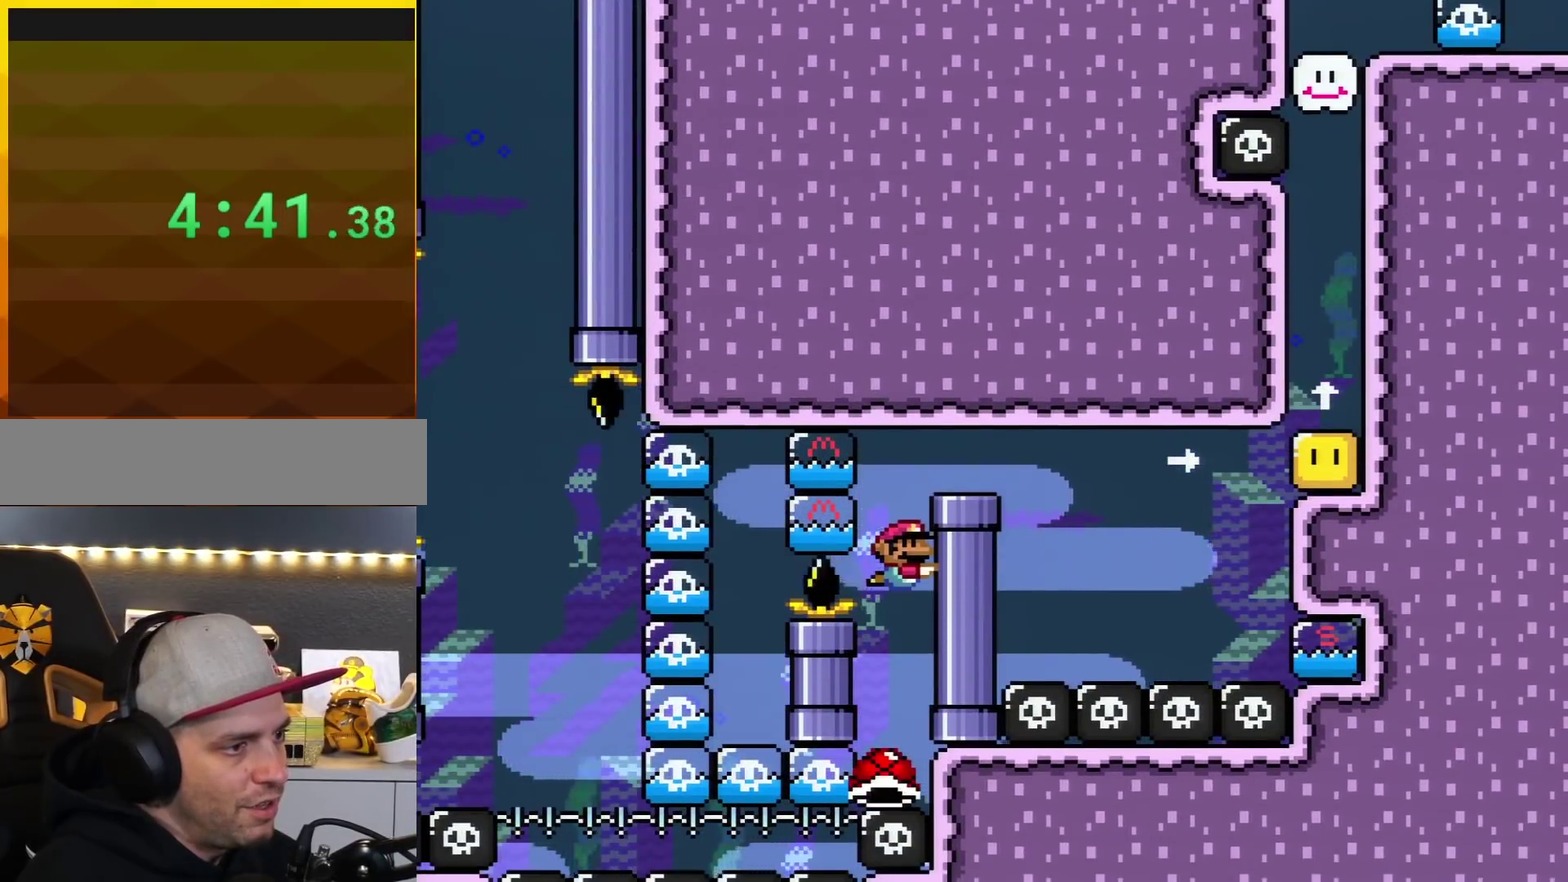
{"buttons": ["Y"], "events": []}
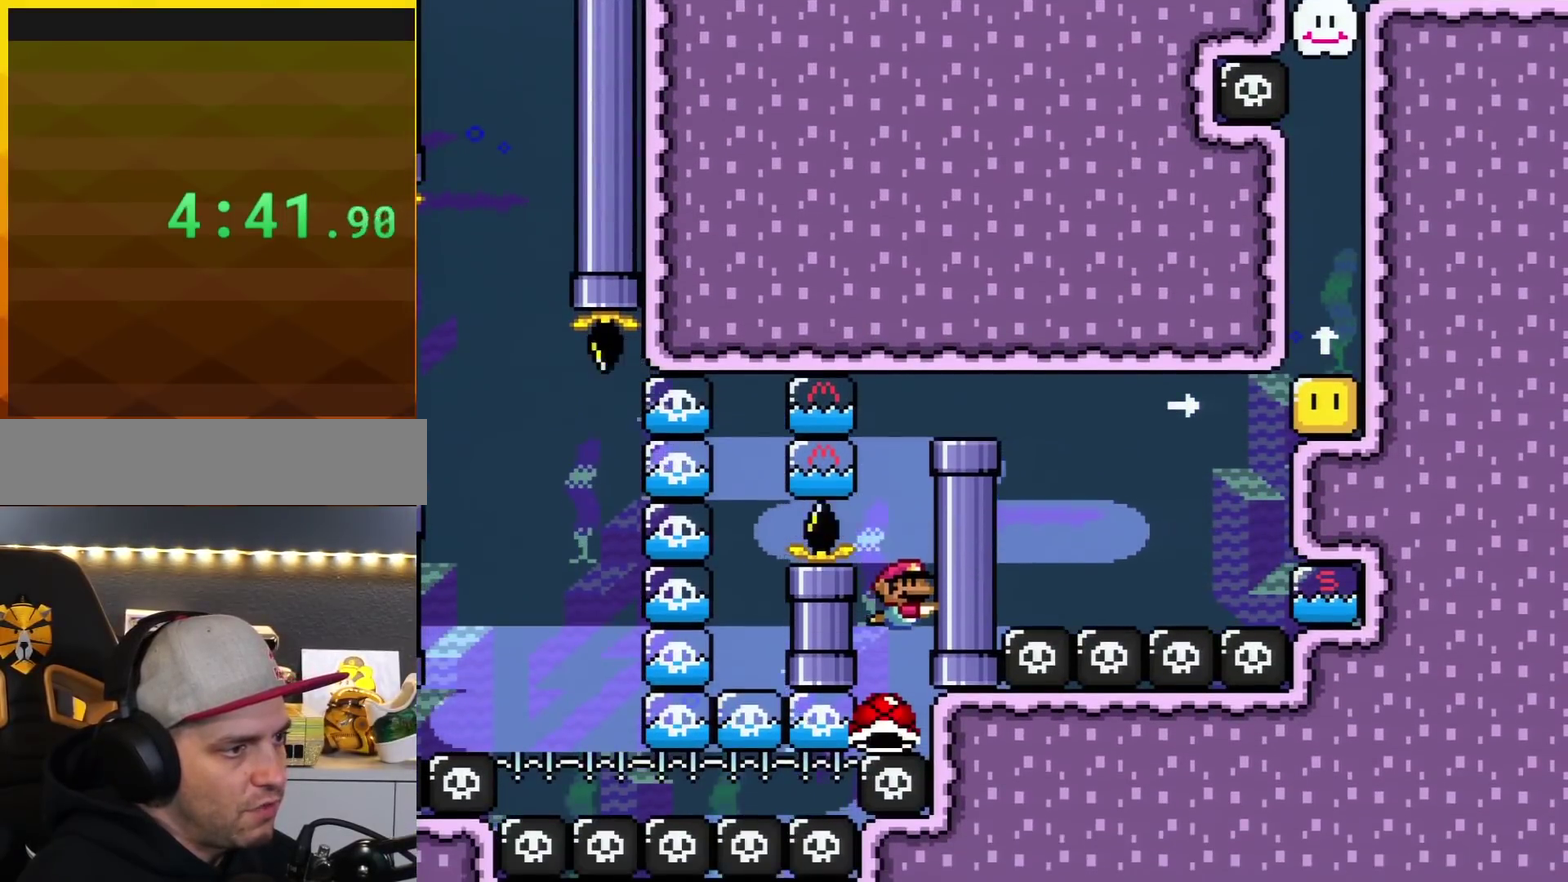
{"buttons": ["Y"], "events": [[117, "B", "down"], [267, "B", "up"]]}
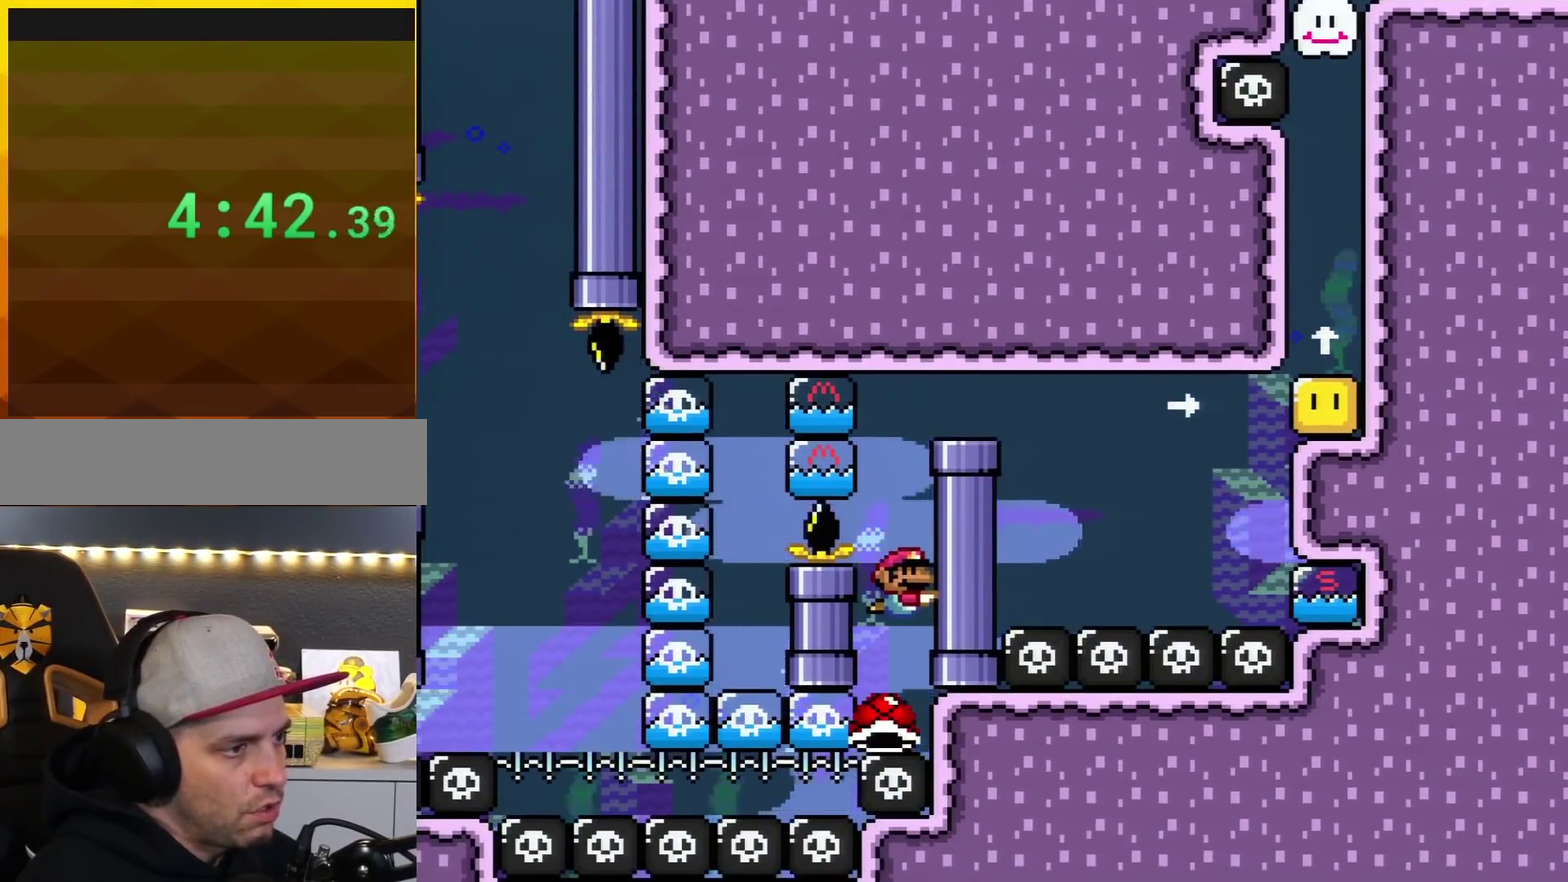
{"buttons": ["Y"], "events": []}
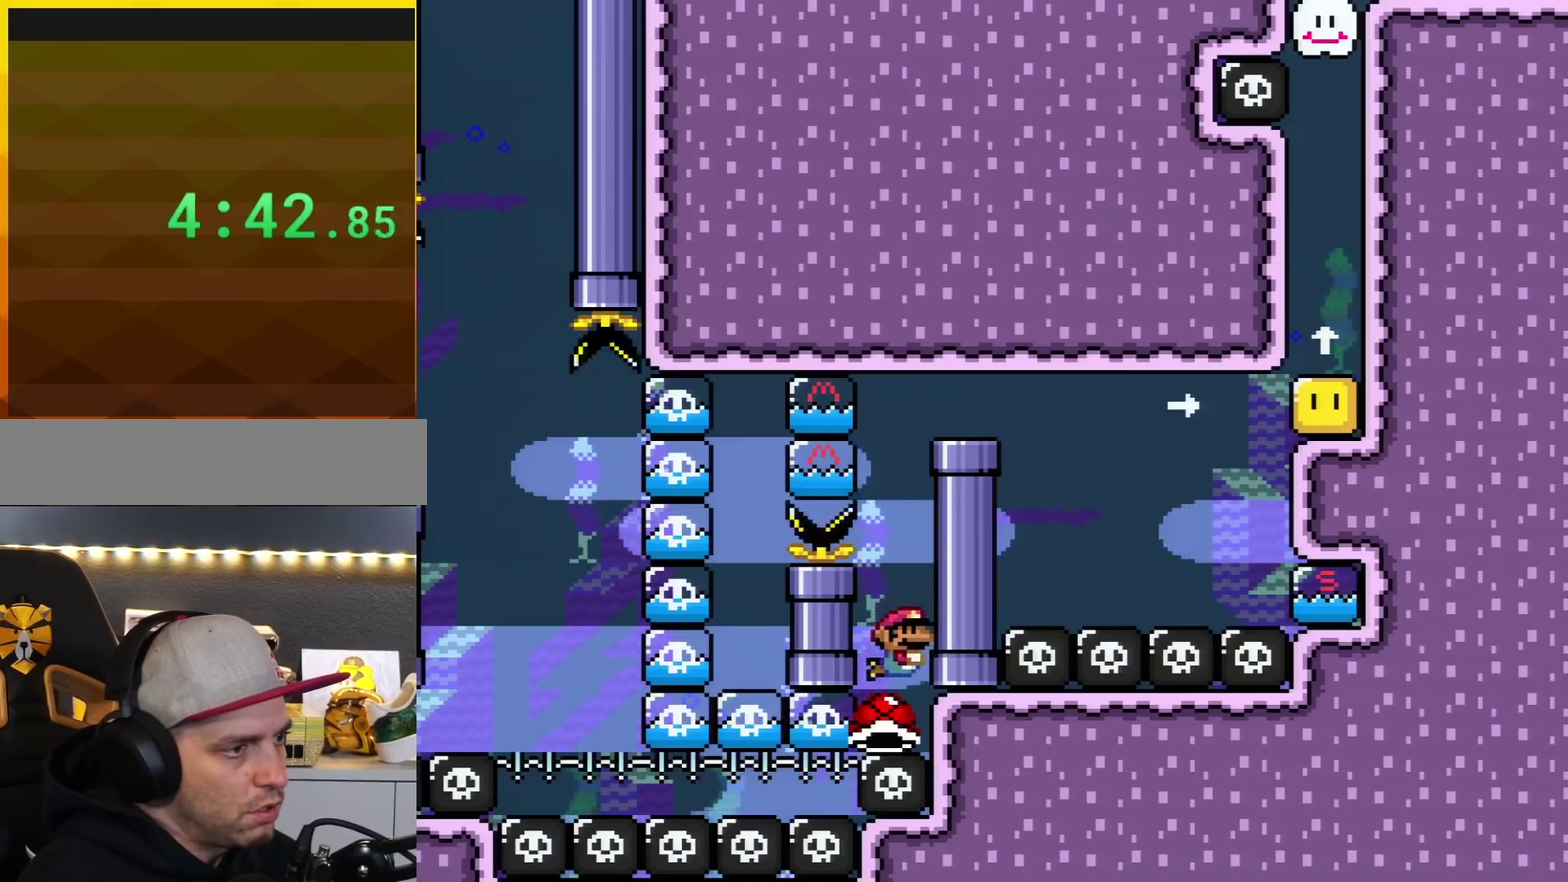
{"buttons": ["Y", "DPAD_UP"], "events": [[67, "B", "down"], [100, "DPAD_UP", "down"], [217, "B", "up"], [217, "Y", "up"], [384, "Y", "down"]]}